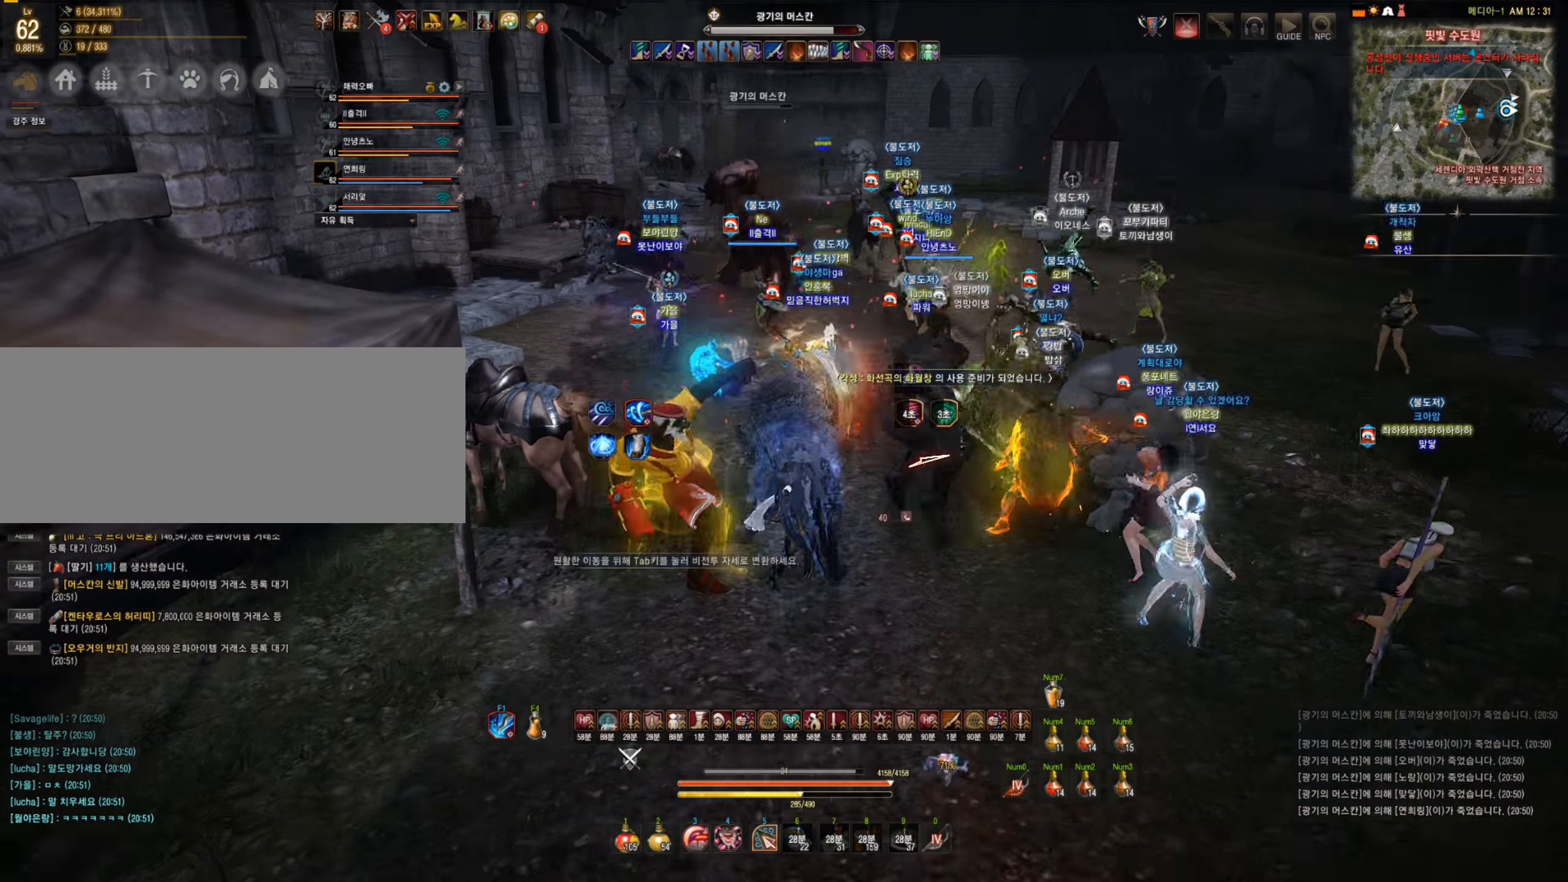
Gameplay with keyboard and mouse; each line is a JSON object with the keys and mouse buttons held at the frame after it. "events" lists presses ("down") and releases ("up") of "a", "c", "d", "e", "f", "q", "s", "shift", "space", "tab", "w", "mouse_left" and "mouse_right" between this image and that frame as [ms after this image, input, new state], when the widget could be followed in between. "mouse_left", "mouse_right" = the "left", "right" buttons of the "mouse" list. No other keys are recorded. Mouse movement is not recorded.
{"keys": [], "mouse": ["right"], "events": [[18, "mouse_right", "down"], [509, "w", "up"]]}
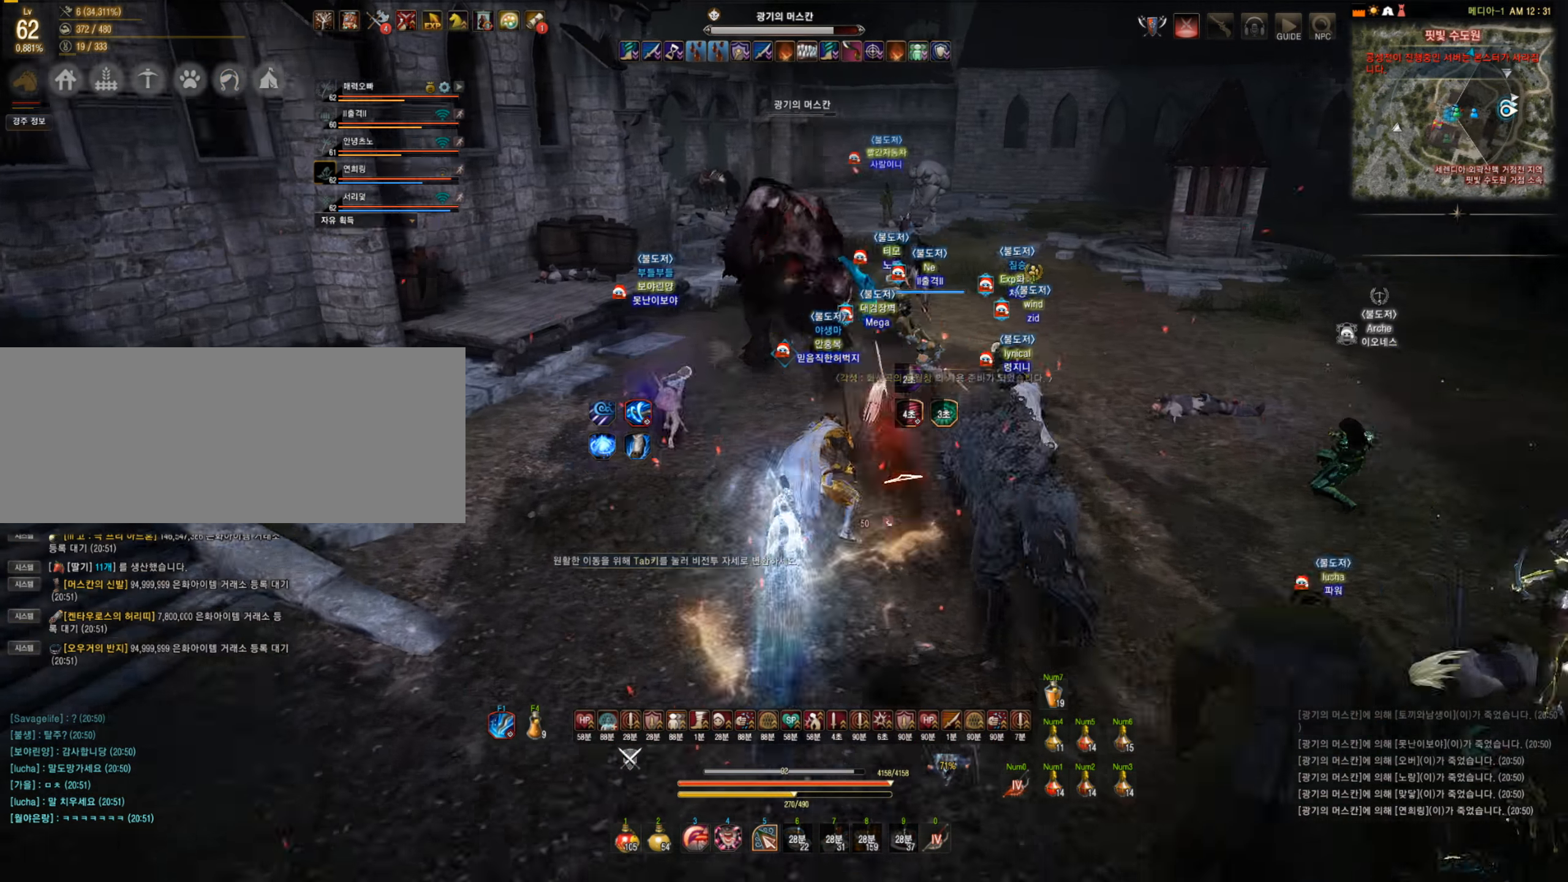
{"keys": ["shift"], "mouse": ["left"], "events": [[18, "mouse_right", "up"], [88, "a", "down"], [105, "shift", "down"], [193, "a", "up"], [193, "shift", "up"], [228, "mouse_left", "down"], [281, "shift", "down"]]}
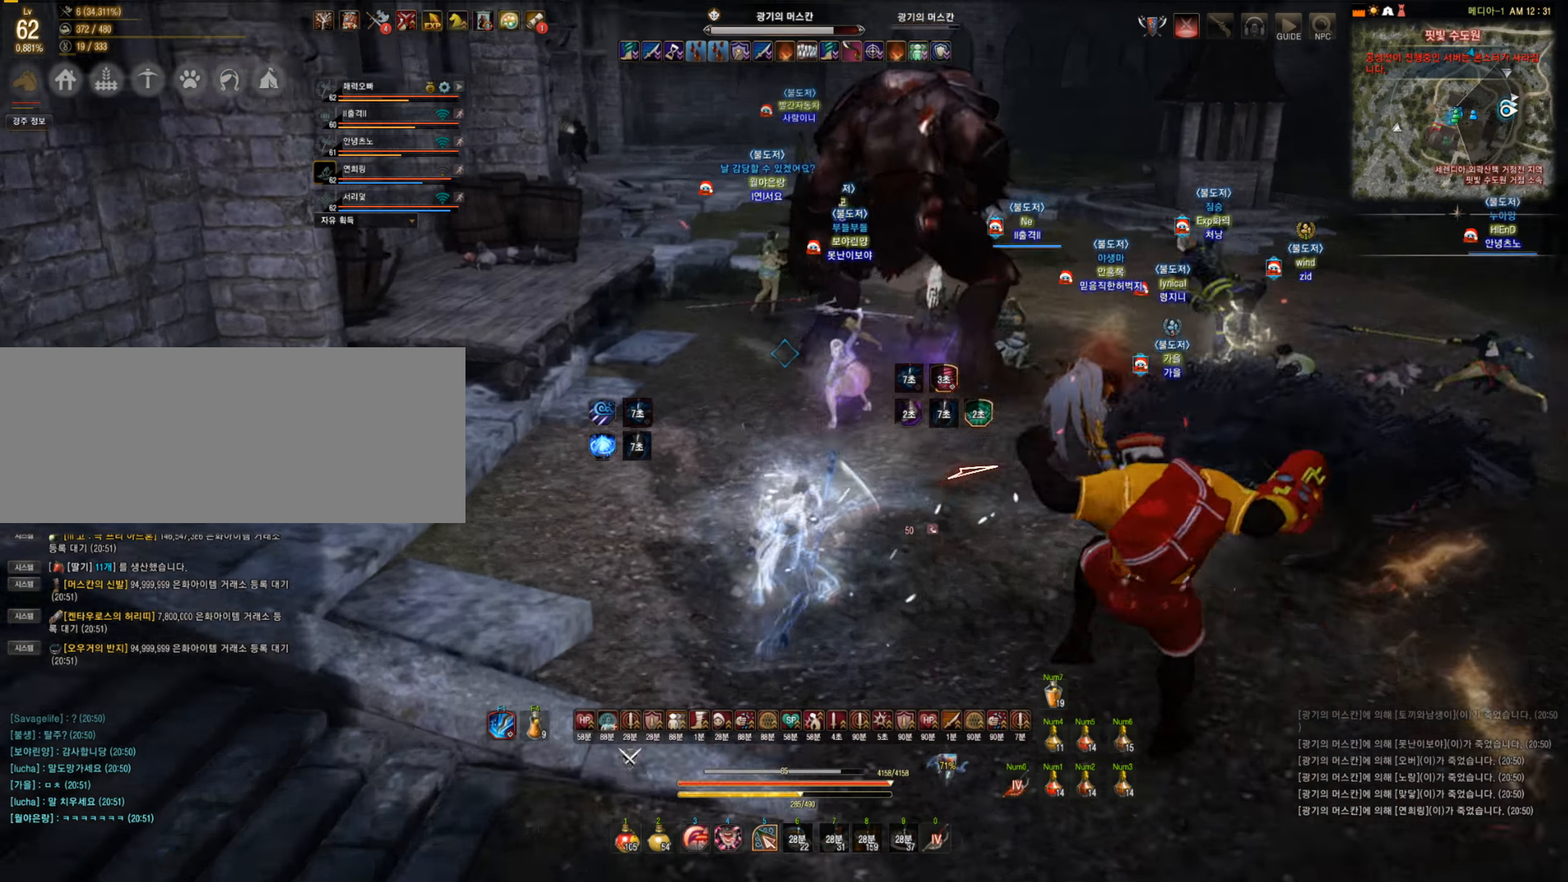
{"keys": [], "mouse": ["left"], "events": [[263, "shift", "up"]]}
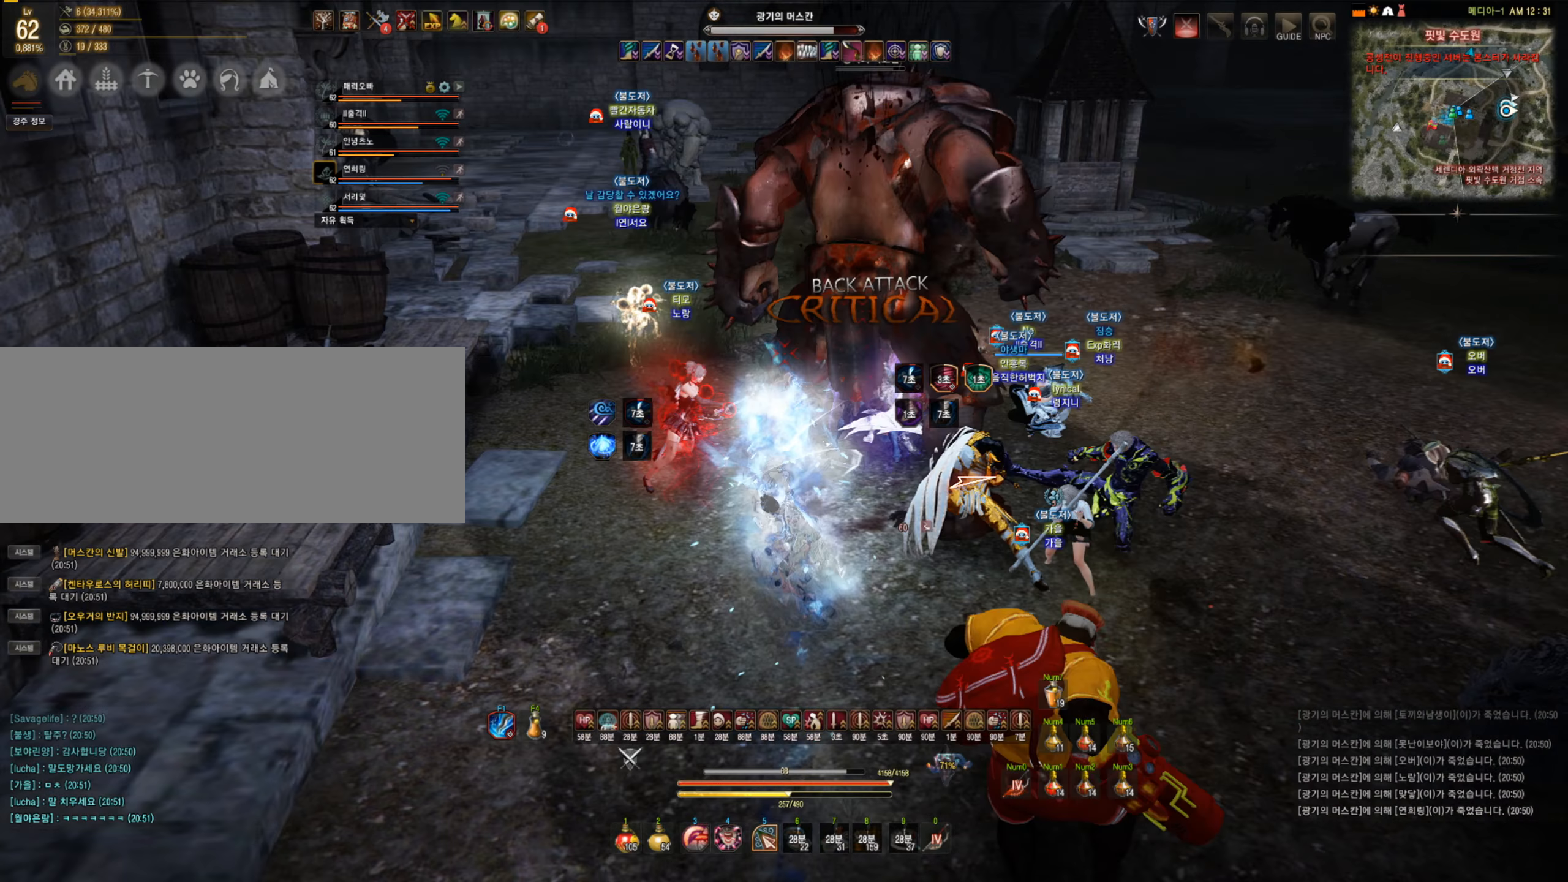
{"keys": [], "mouse": ["left"], "events": []}
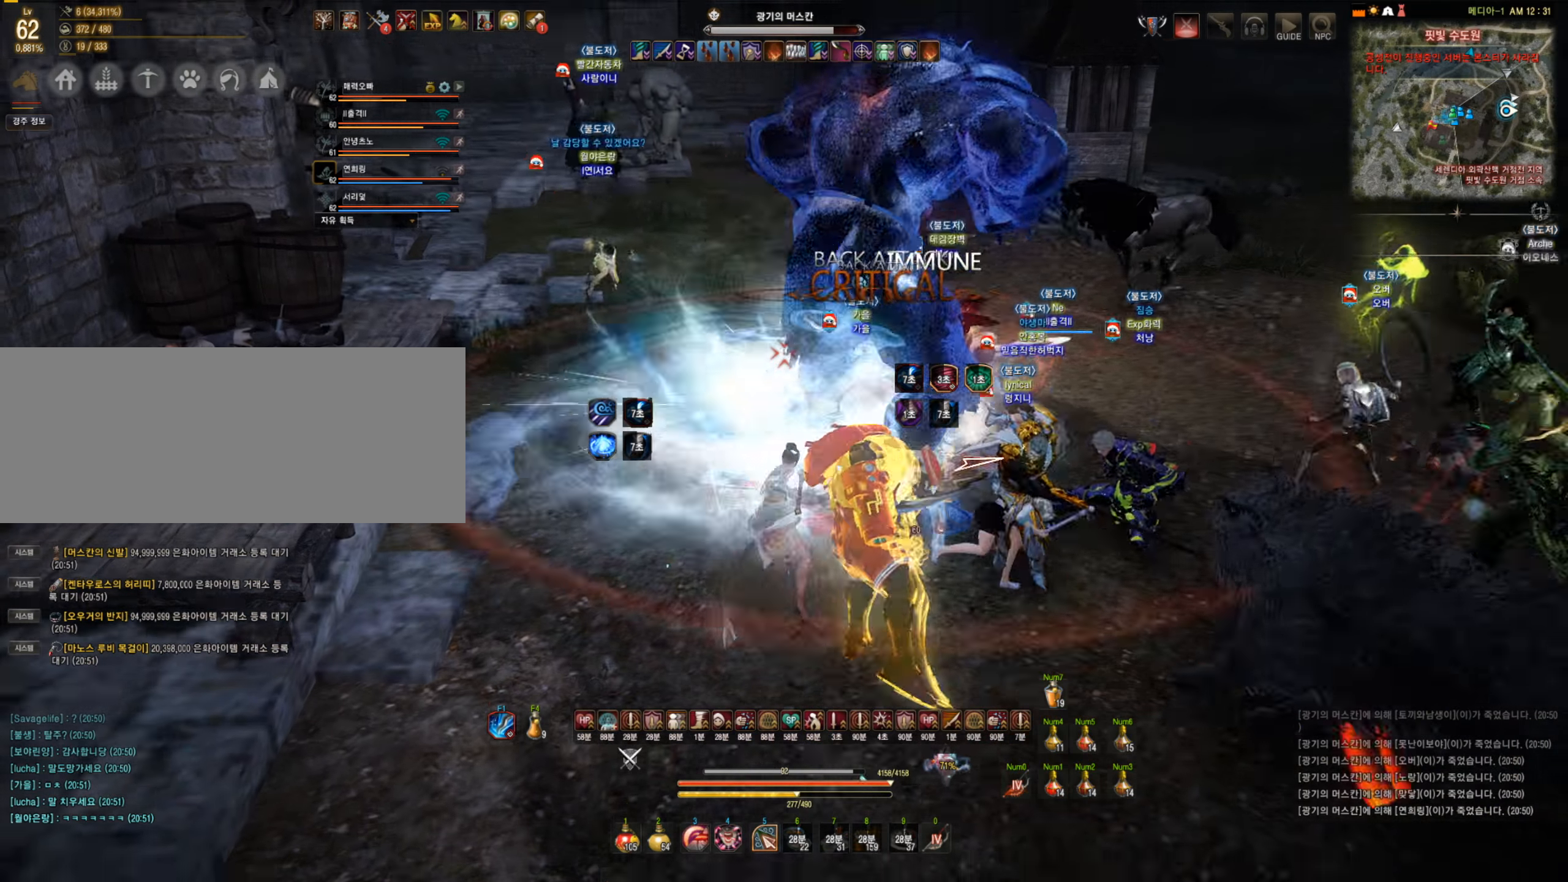
{"keys": [], "mouse": ["left"], "events": []}
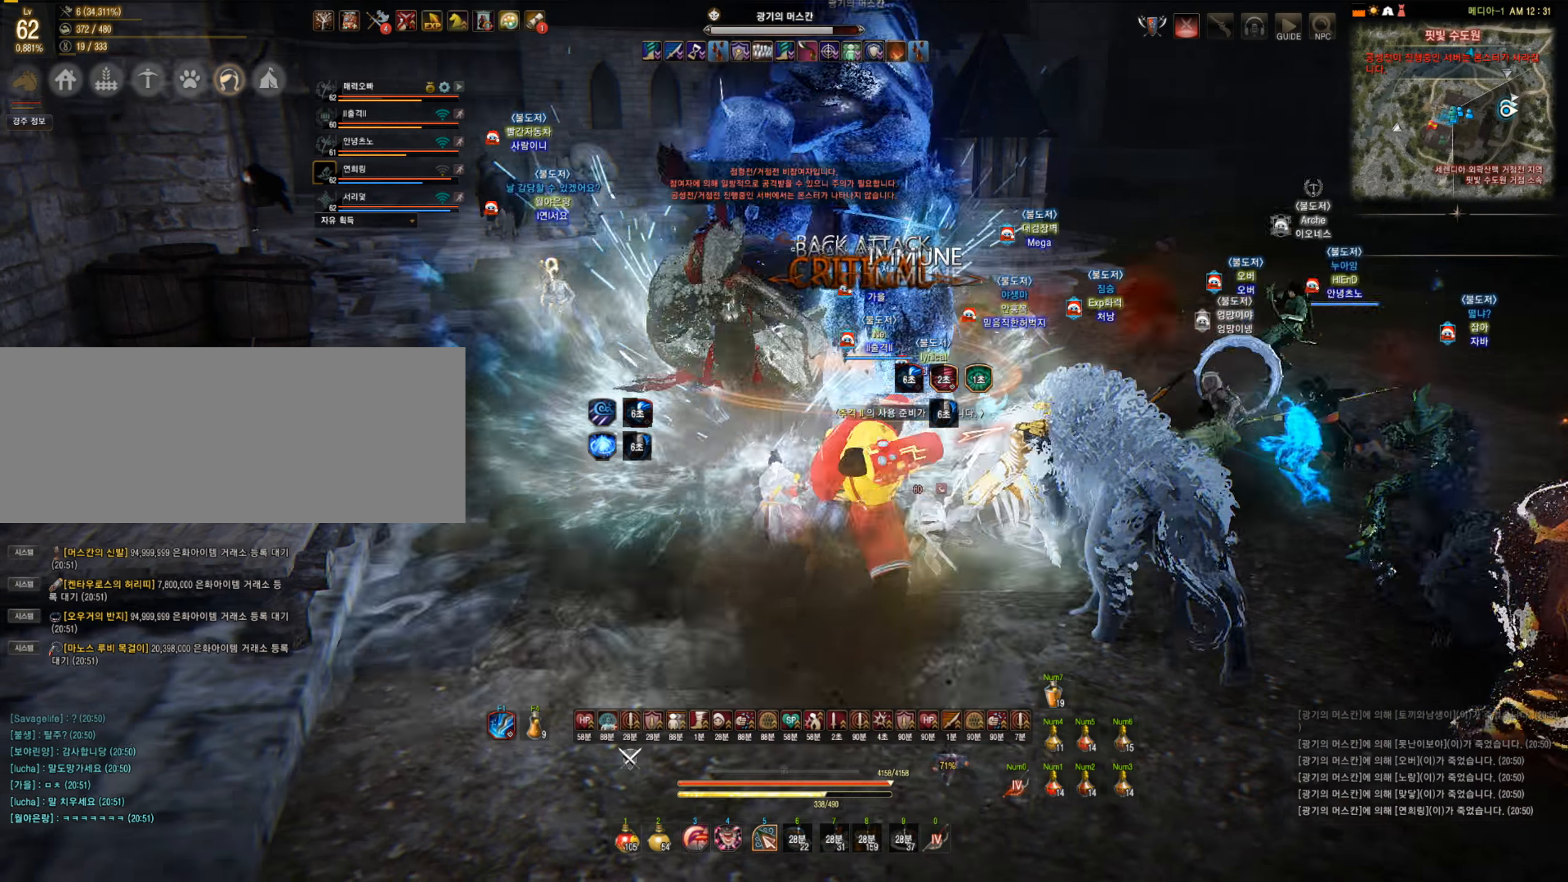
{"keys": ["s"], "mouse": ["left"], "events": [[17, "mouse_left", "up"], [52, "s", "down"], [105, "mouse_left", "down"]]}
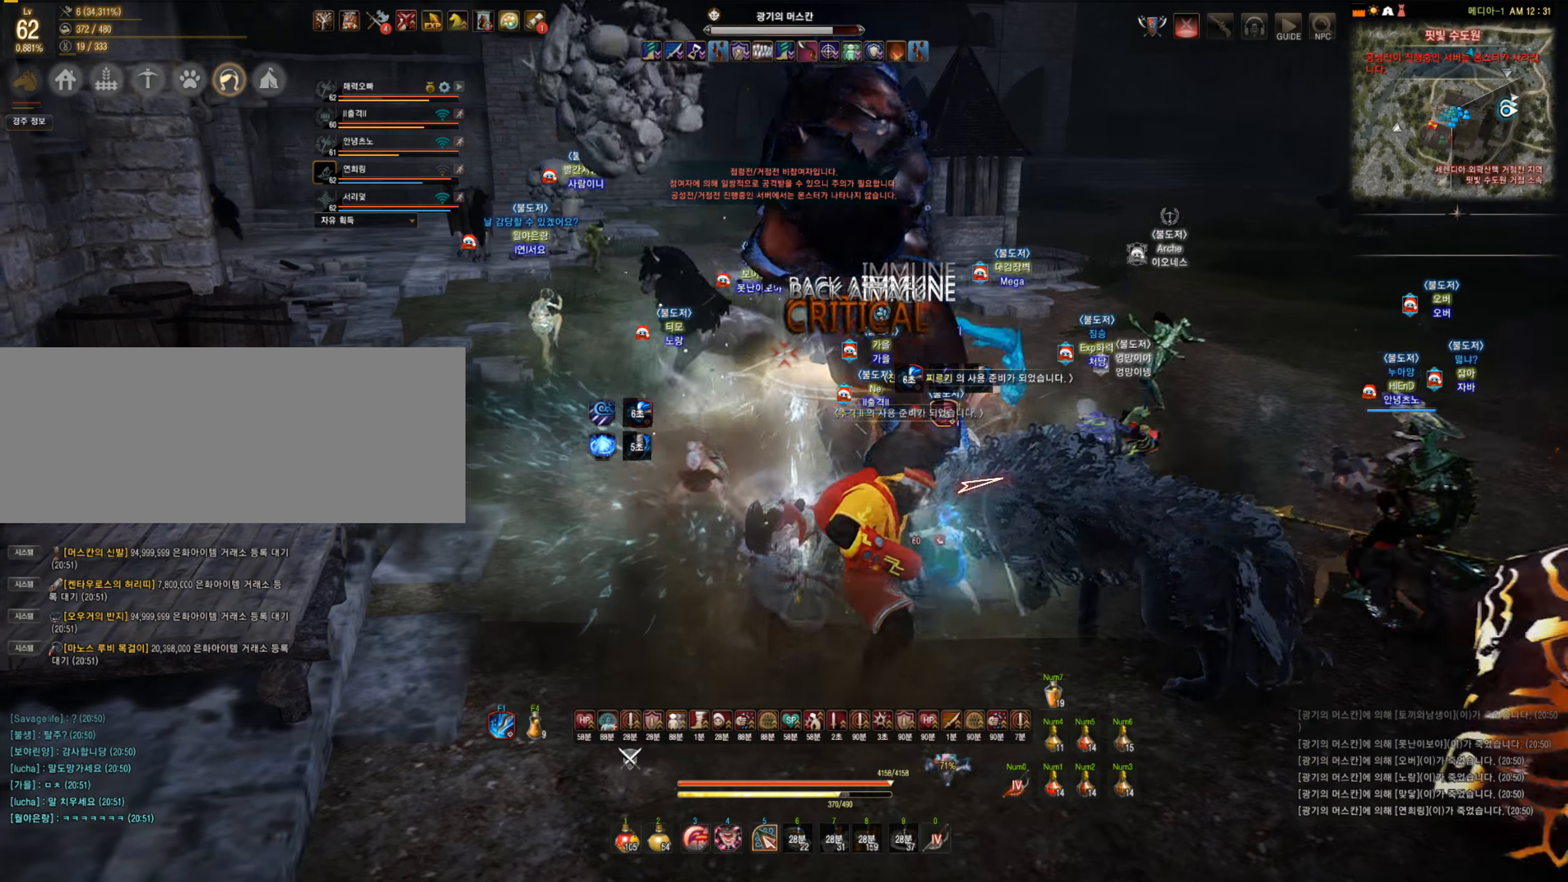
{"keys": ["s"], "mouse": ["left"], "events": []}
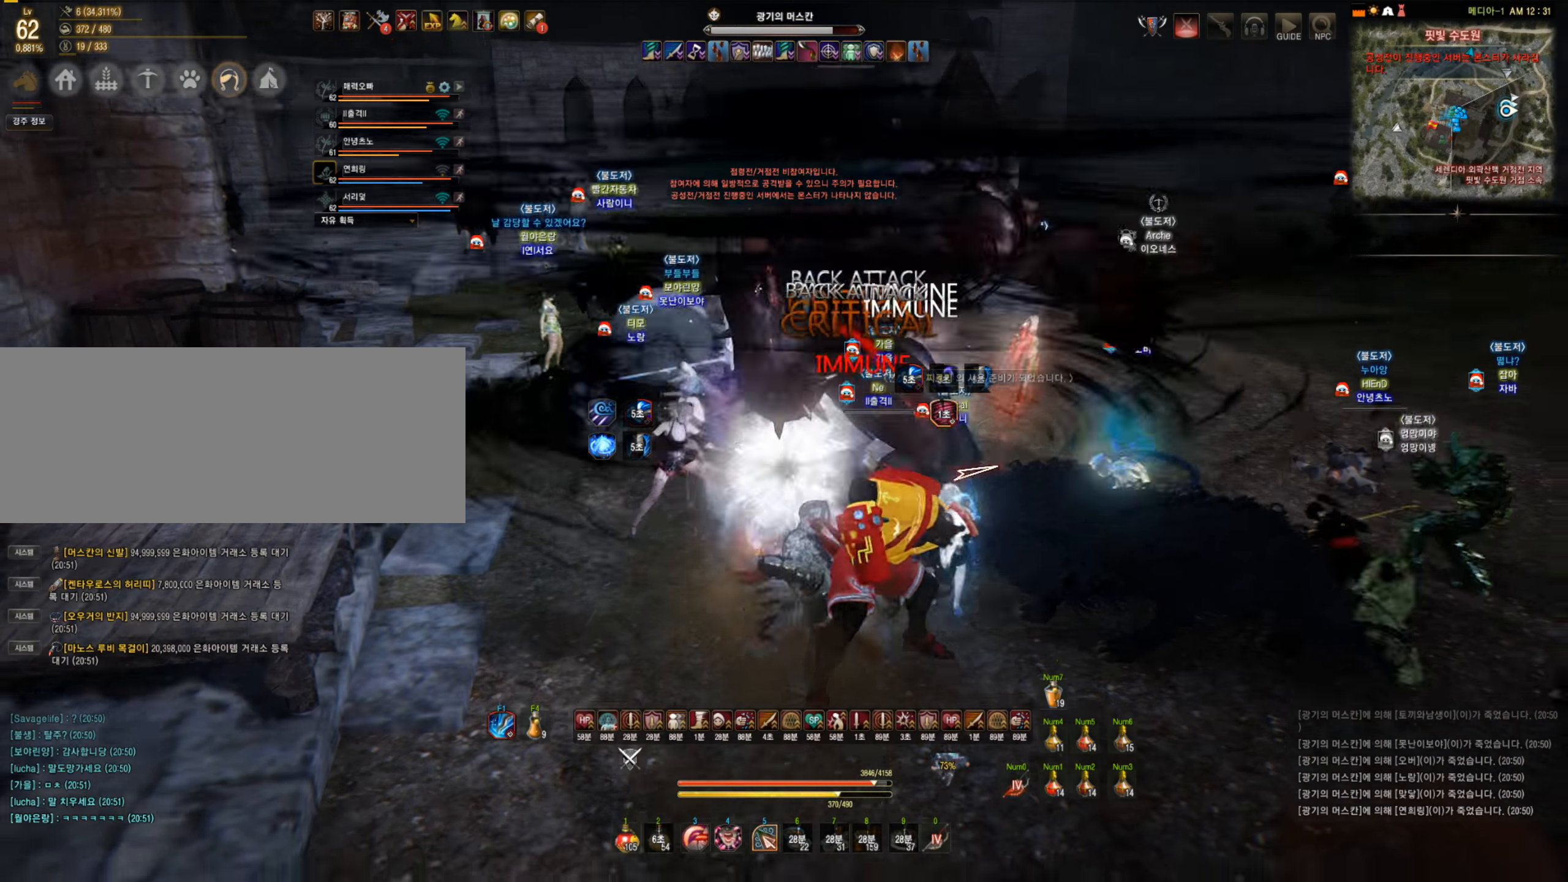
{"keys": ["s"], "mouse": [], "events": [[228, "mouse_left", "up"]]}
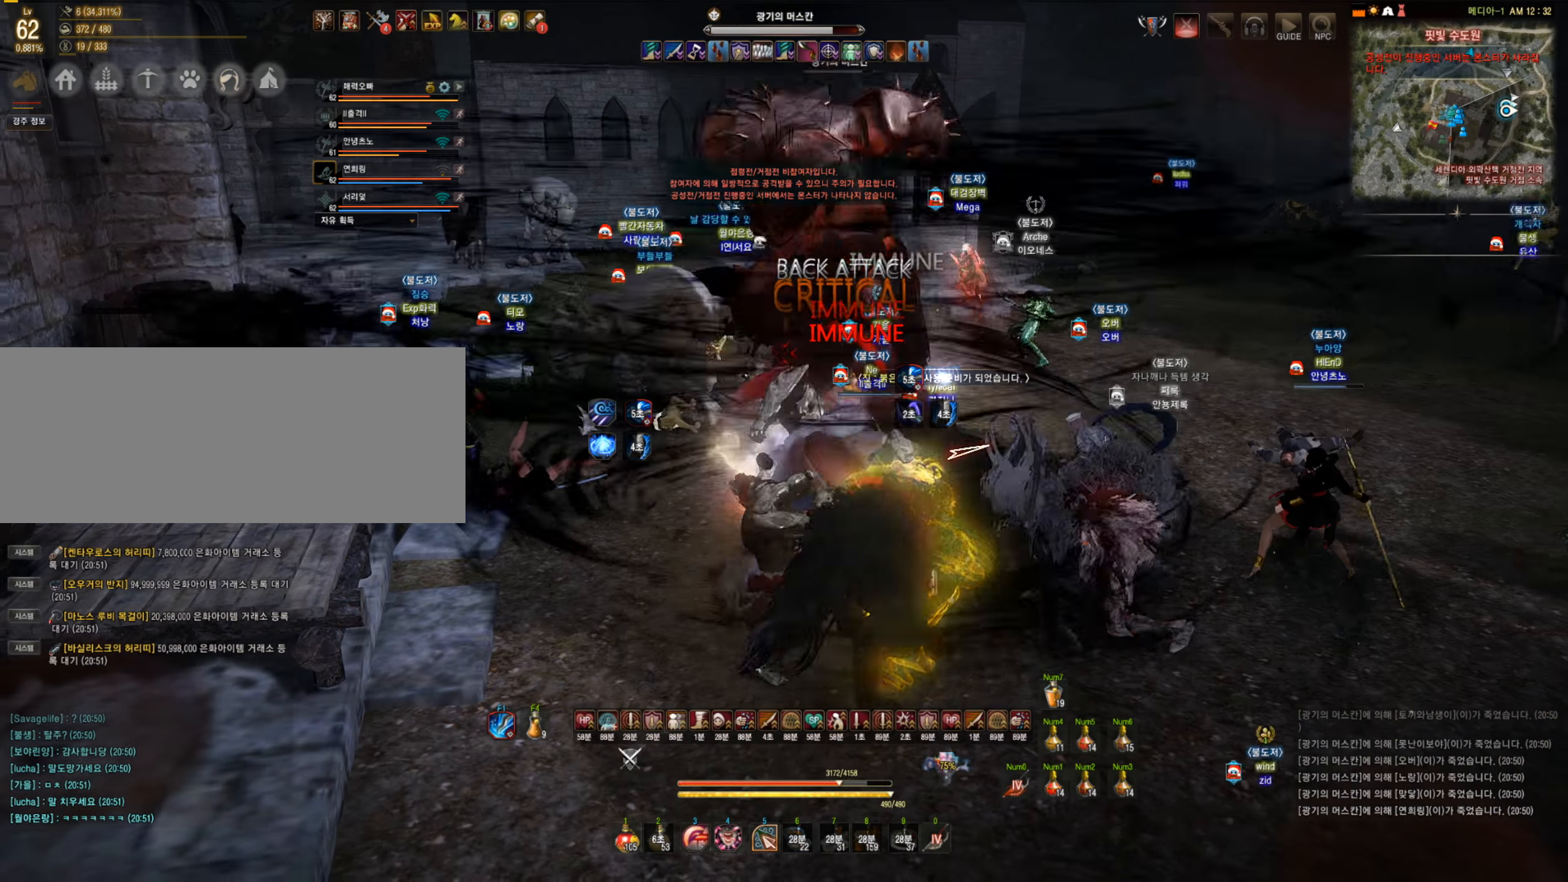
{"keys": ["s"], "mouse": ["right"], "events": [[17, "mouse_right", "down"]]}
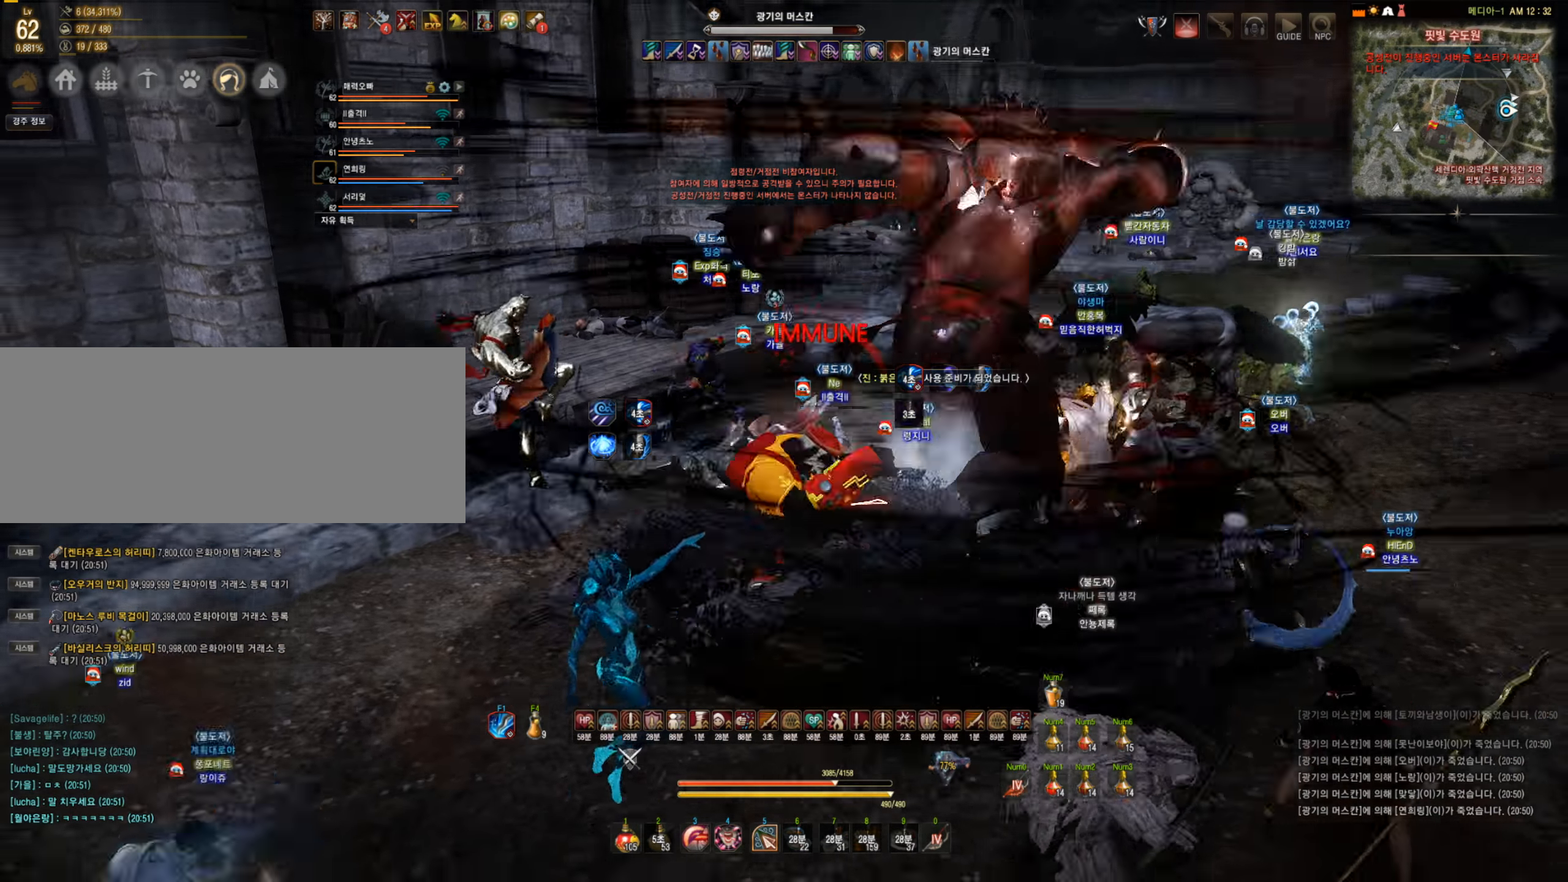
{"keys": ["s"], "mouse": ["right"], "events": []}
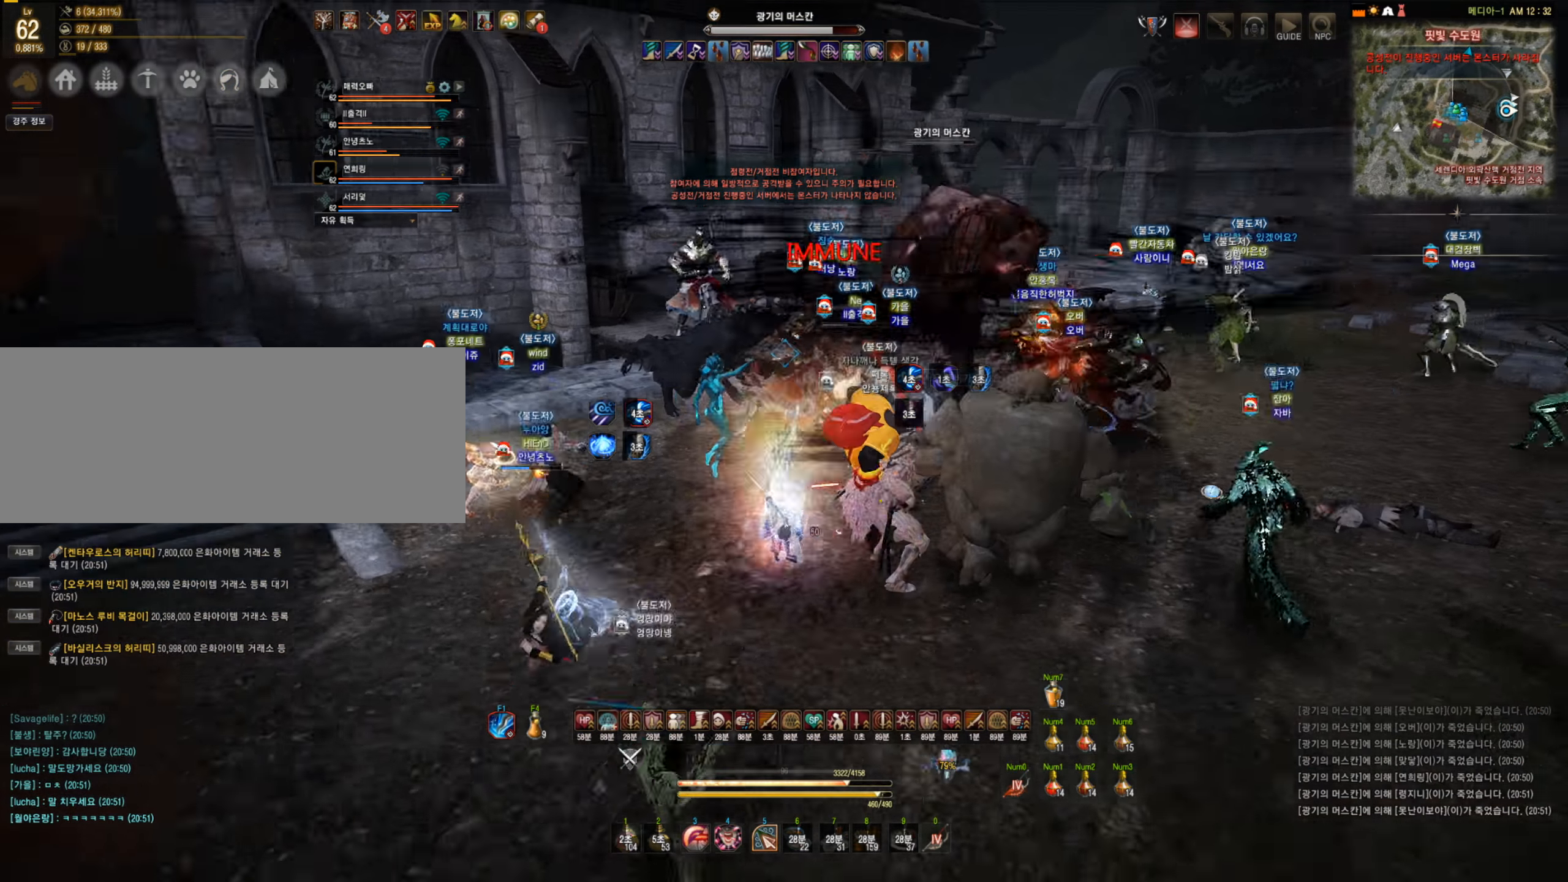
{"keys": ["q"], "mouse": [], "events": [[70, "mouse_right", "up"], [280, "s", "up"], [473, "q", "down"]]}
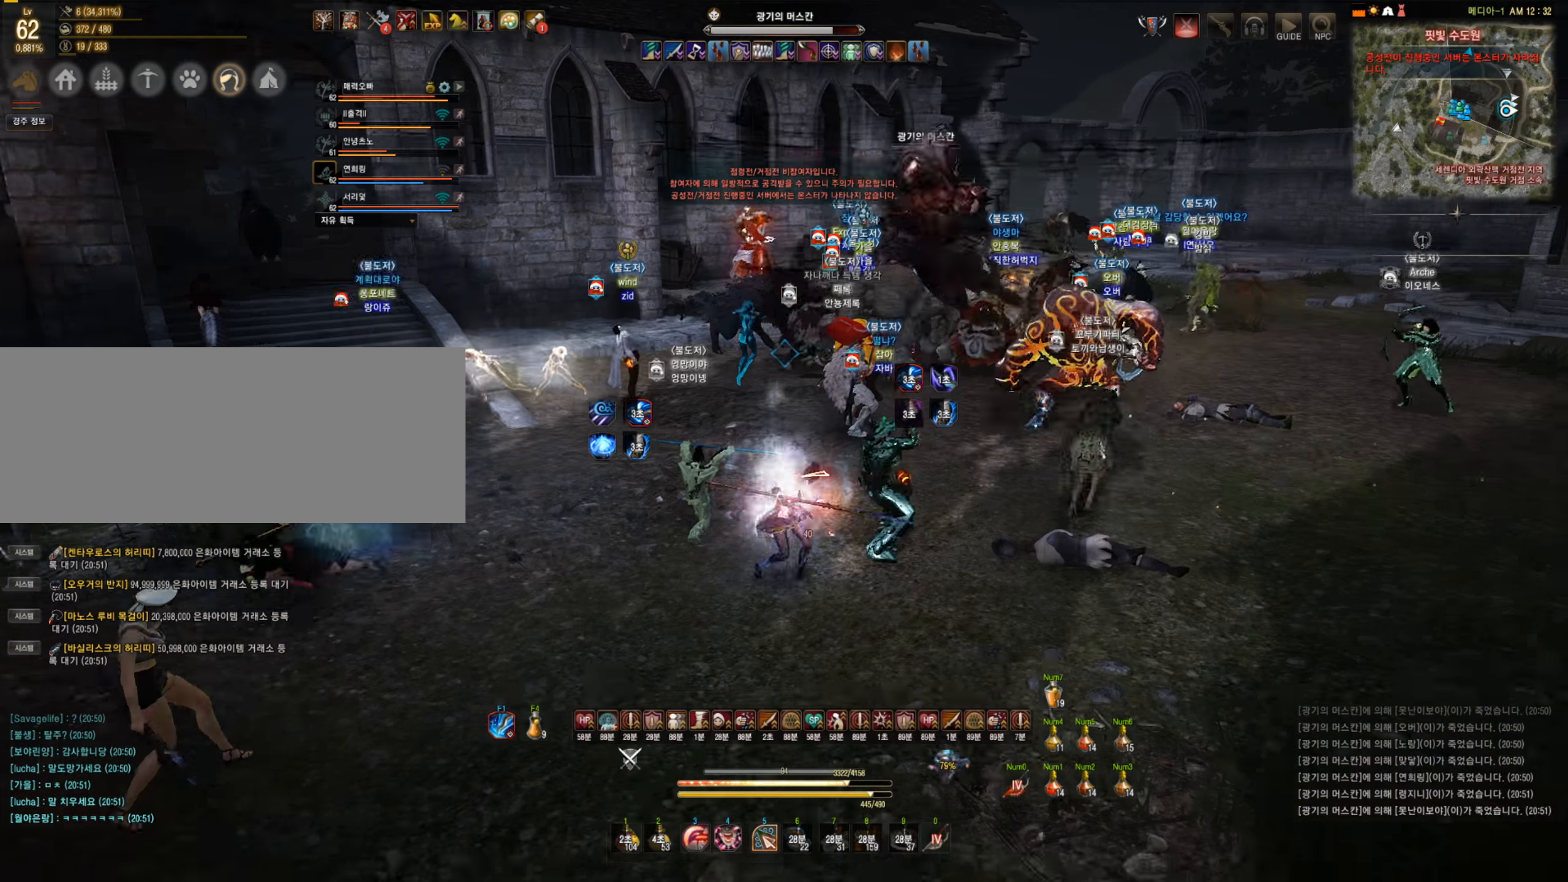
{"keys": [], "mouse": [], "events": [[210, "q", "up"]]}
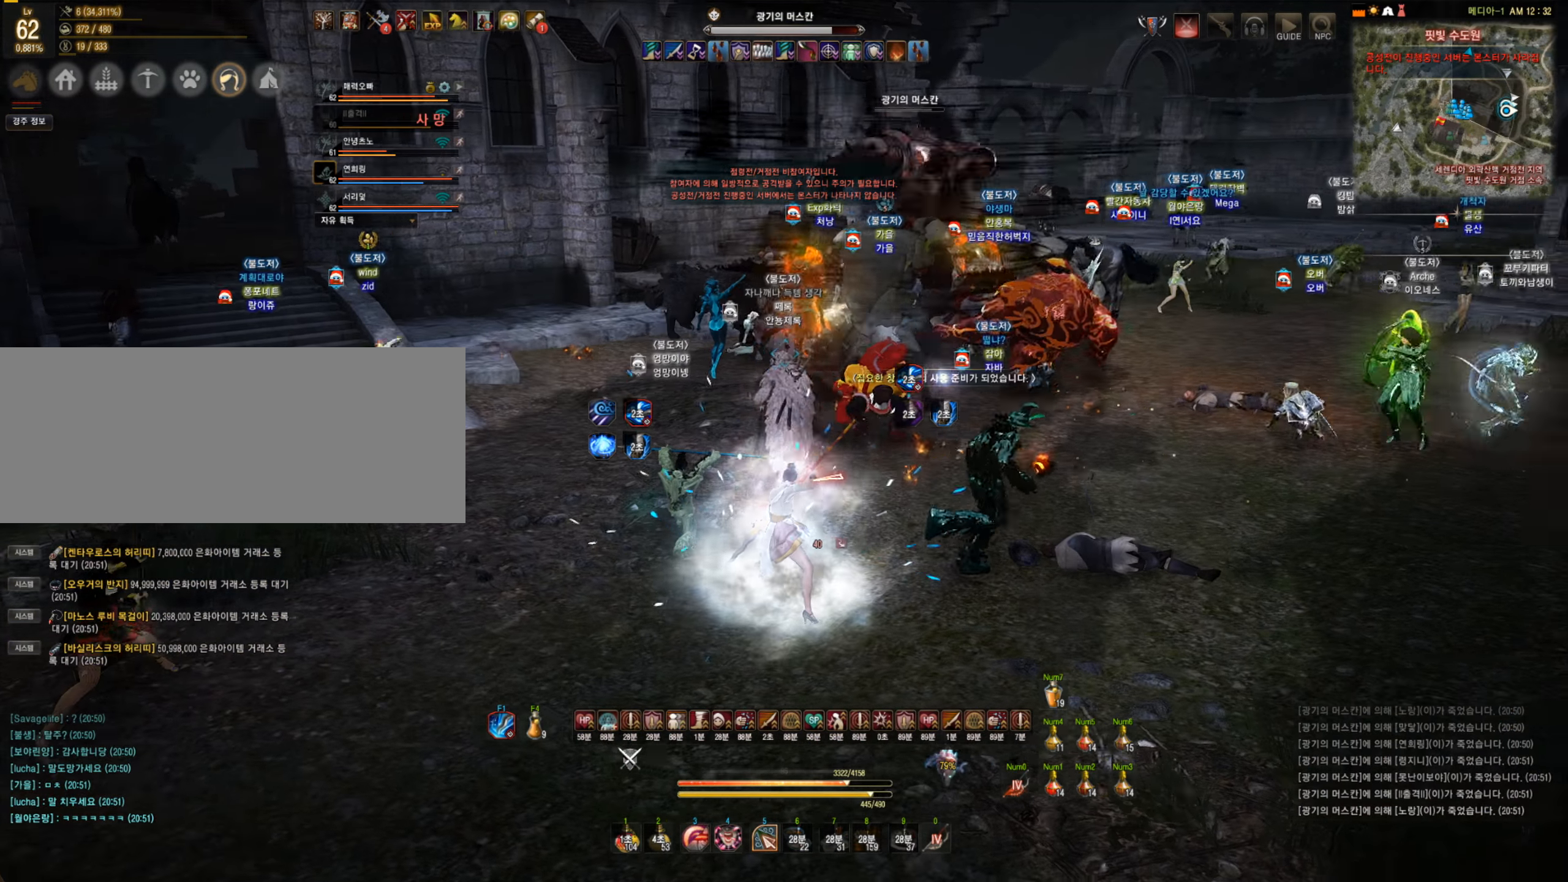
{"keys": [], "mouse": [], "events": []}
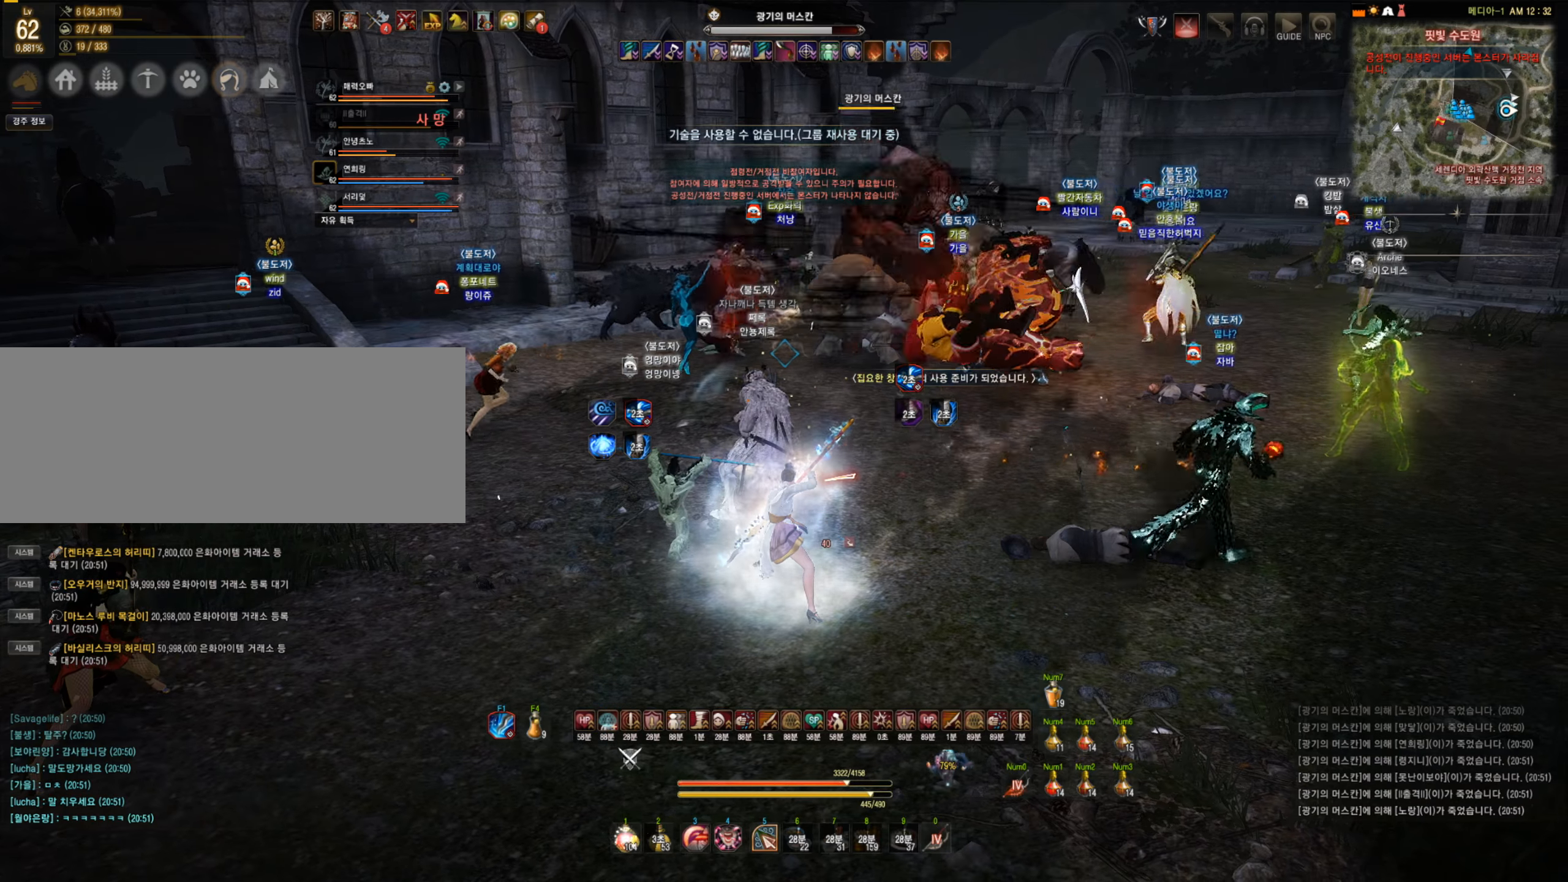
{"keys": [], "mouse": [], "events": []}
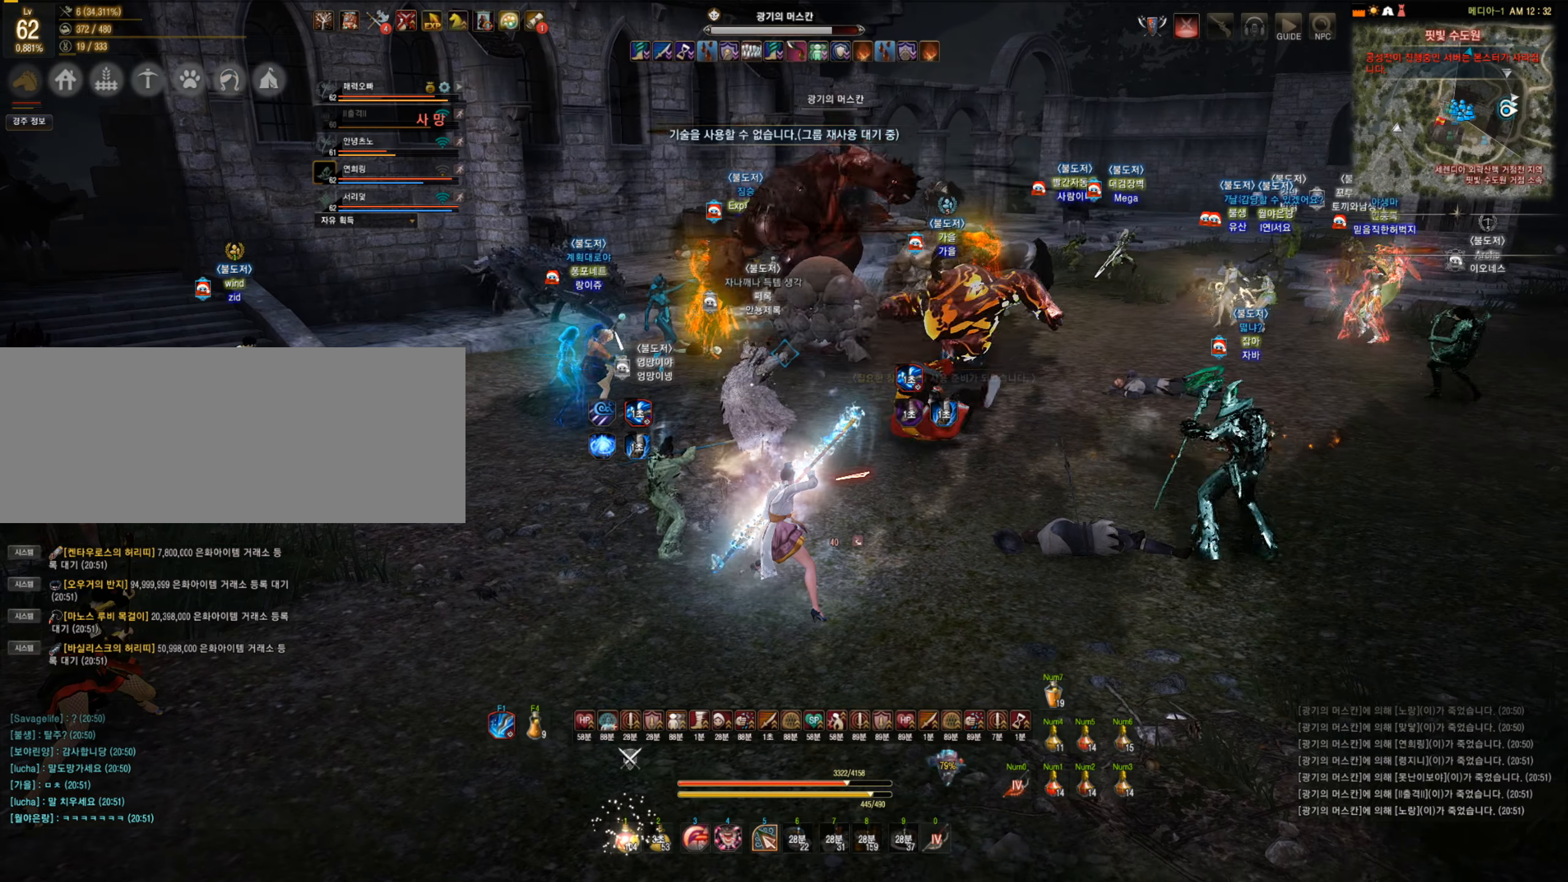
{"keys": [], "mouse": [], "events": [[333, "d", "down"], [421, "d", "up"]]}
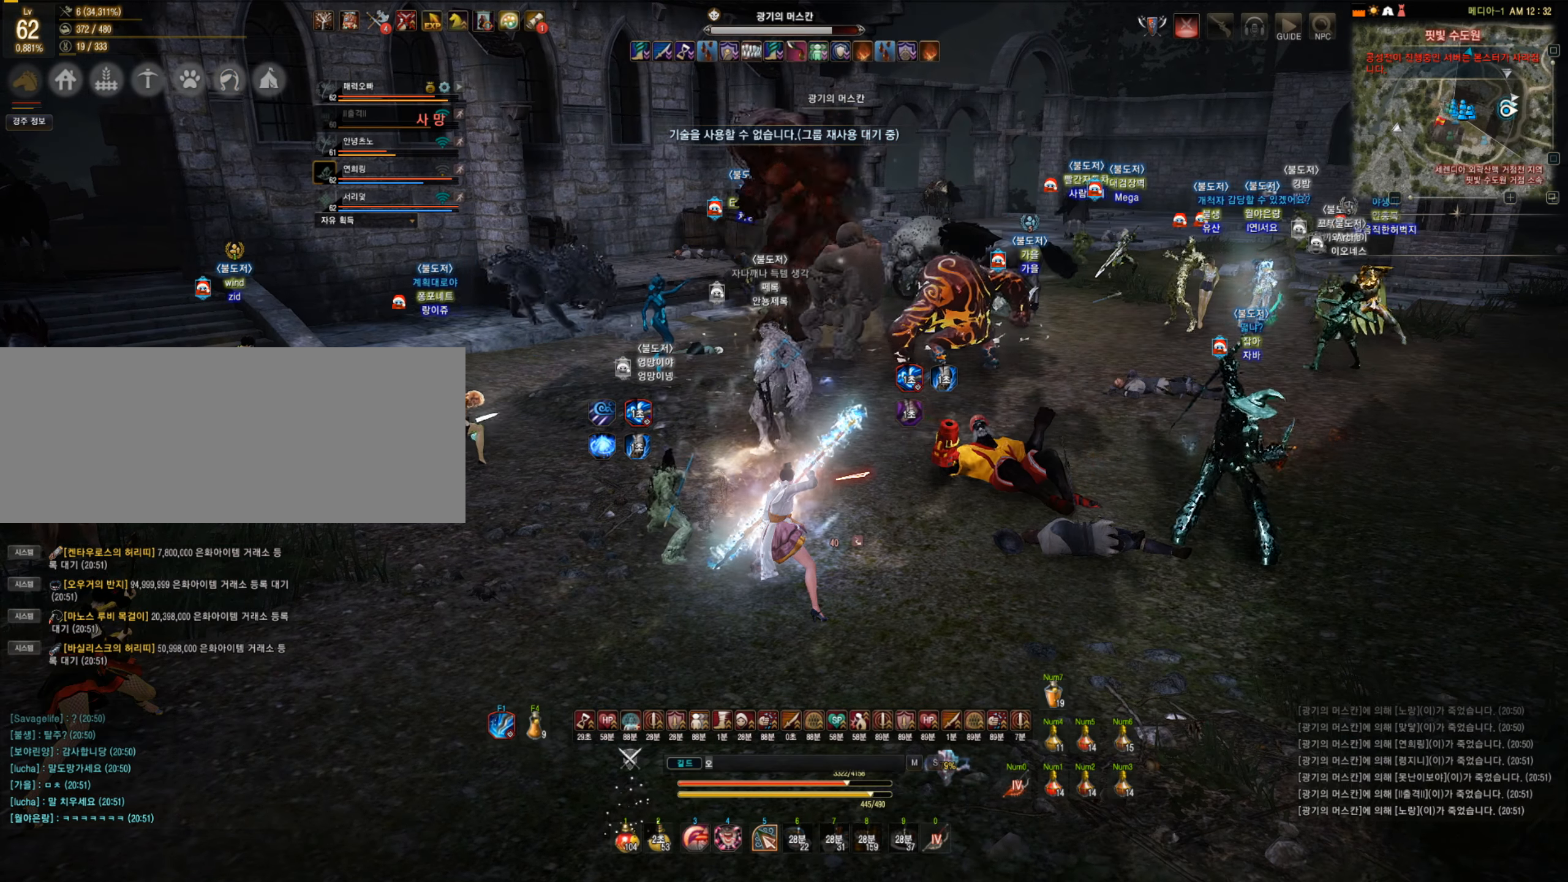
{"keys": [], "mouse": [], "events": []}
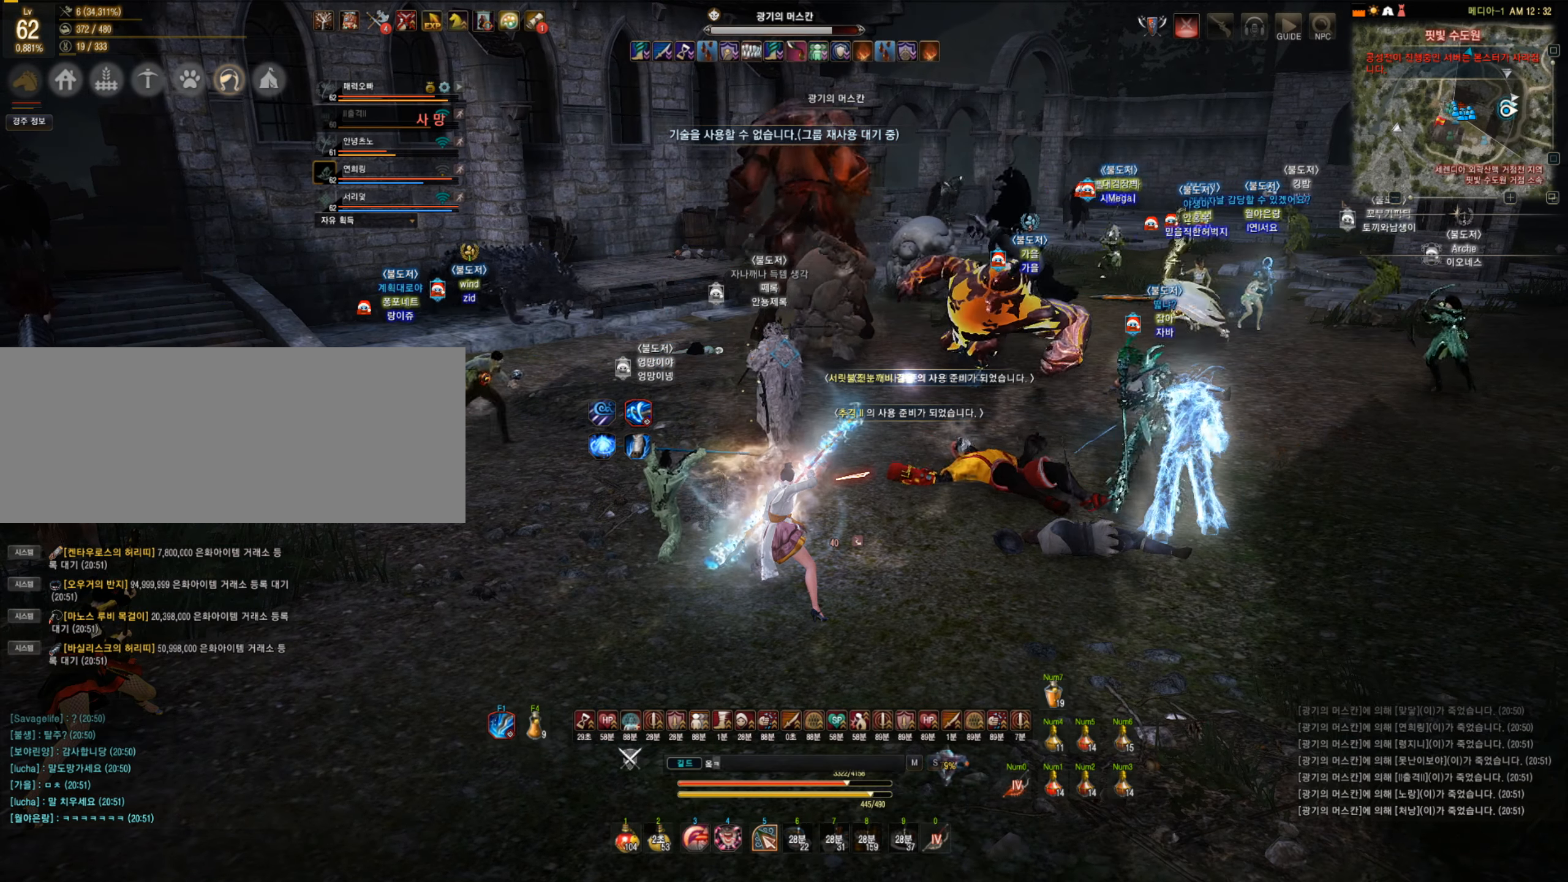
{"keys": [], "mouse": [], "events": []}
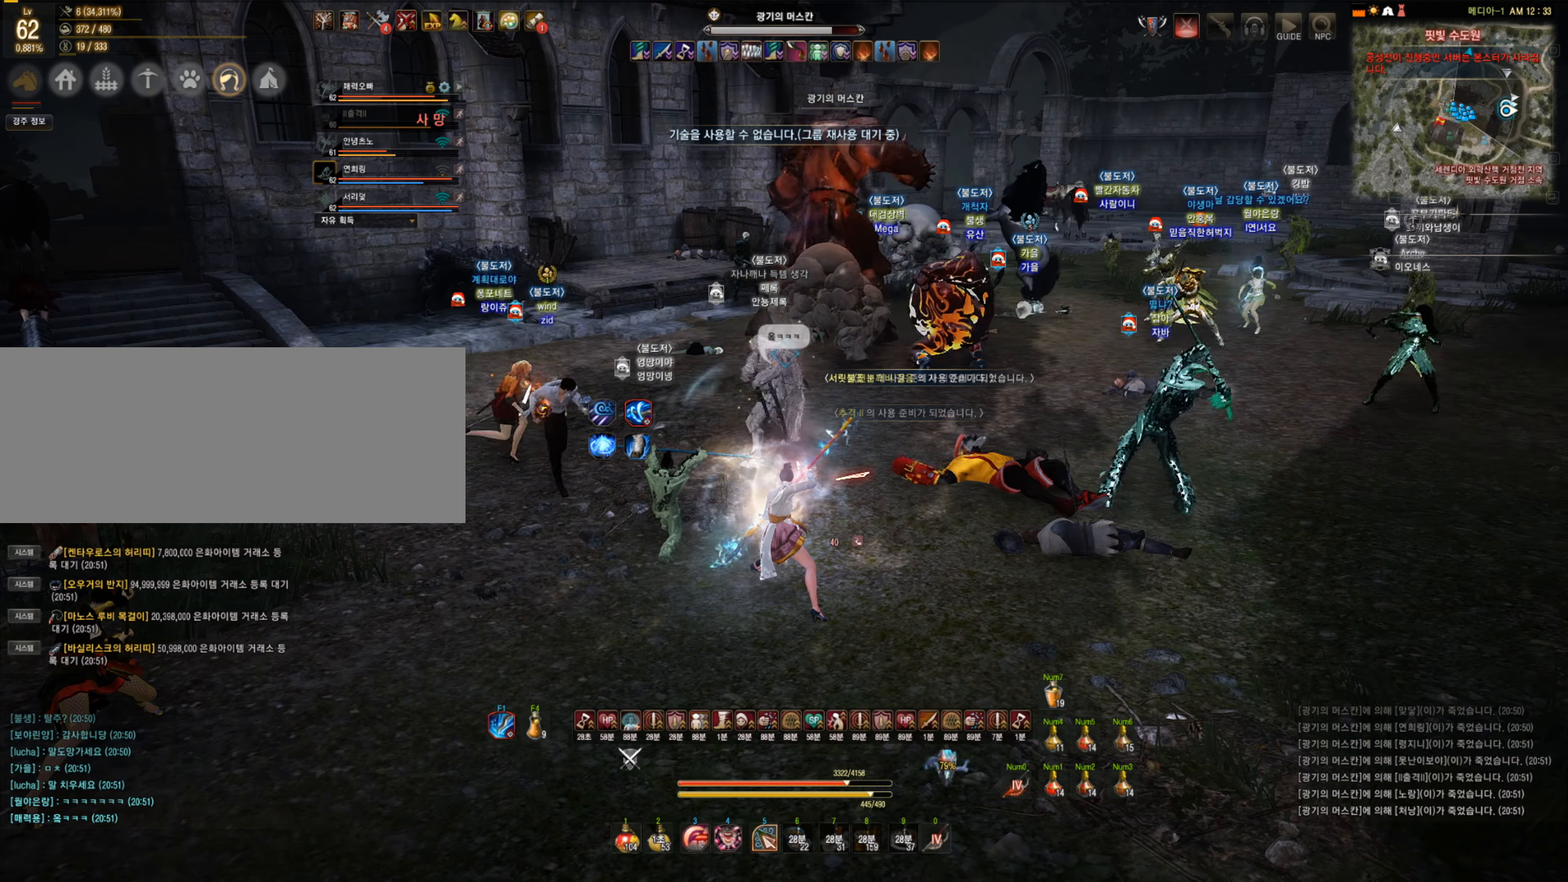
{"keys": ["w"], "mouse": [], "events": [[123, "w", "down"], [140, "d", "down"], [316, "mouse_right", "down"], [333, "d", "up"], [421, "mouse_right", "up"]]}
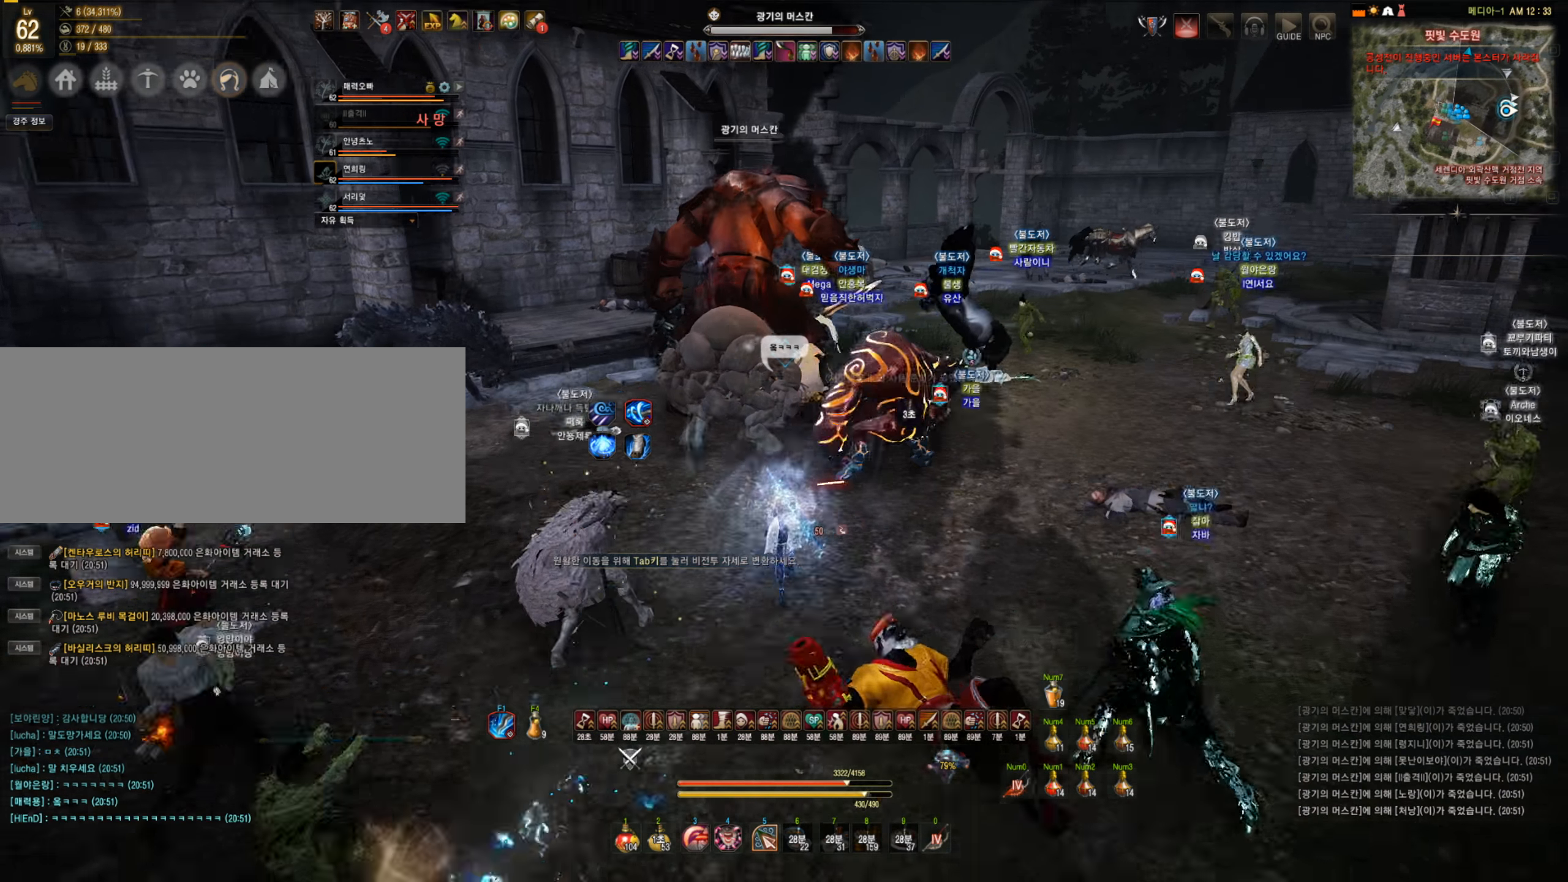
{"keys": ["s"], "mouse": ["left"], "events": [[35, "mouse_right", "down"], [123, "mouse_right", "up"], [193, "mouse_left", "down"], [333, "w", "up"], [456, "s", "down"]]}
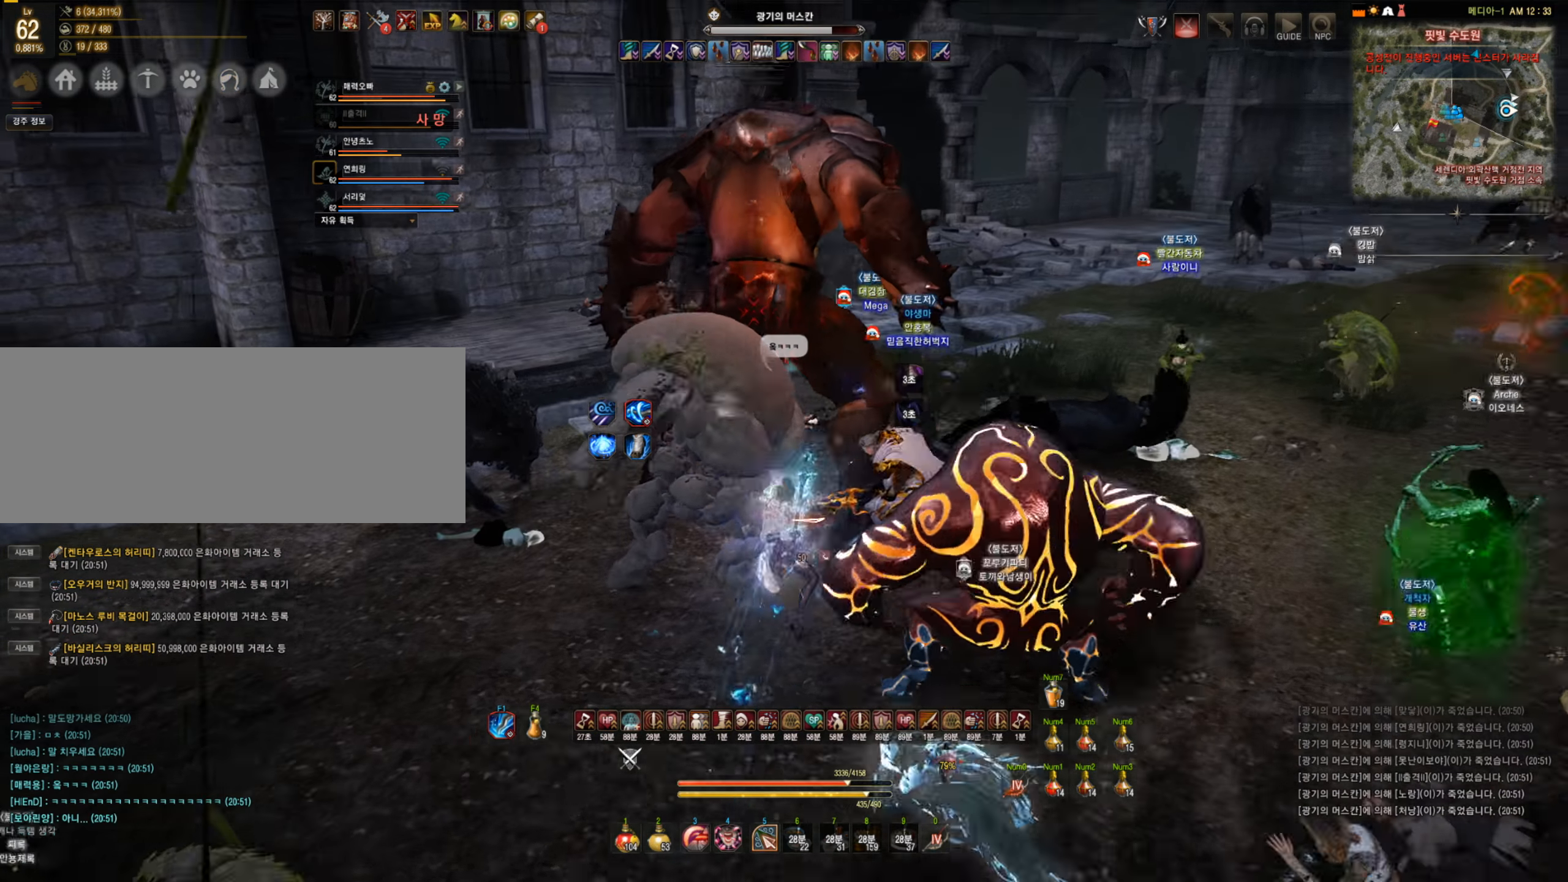
{"keys": ["s"], "mouse": ["left"], "events": []}
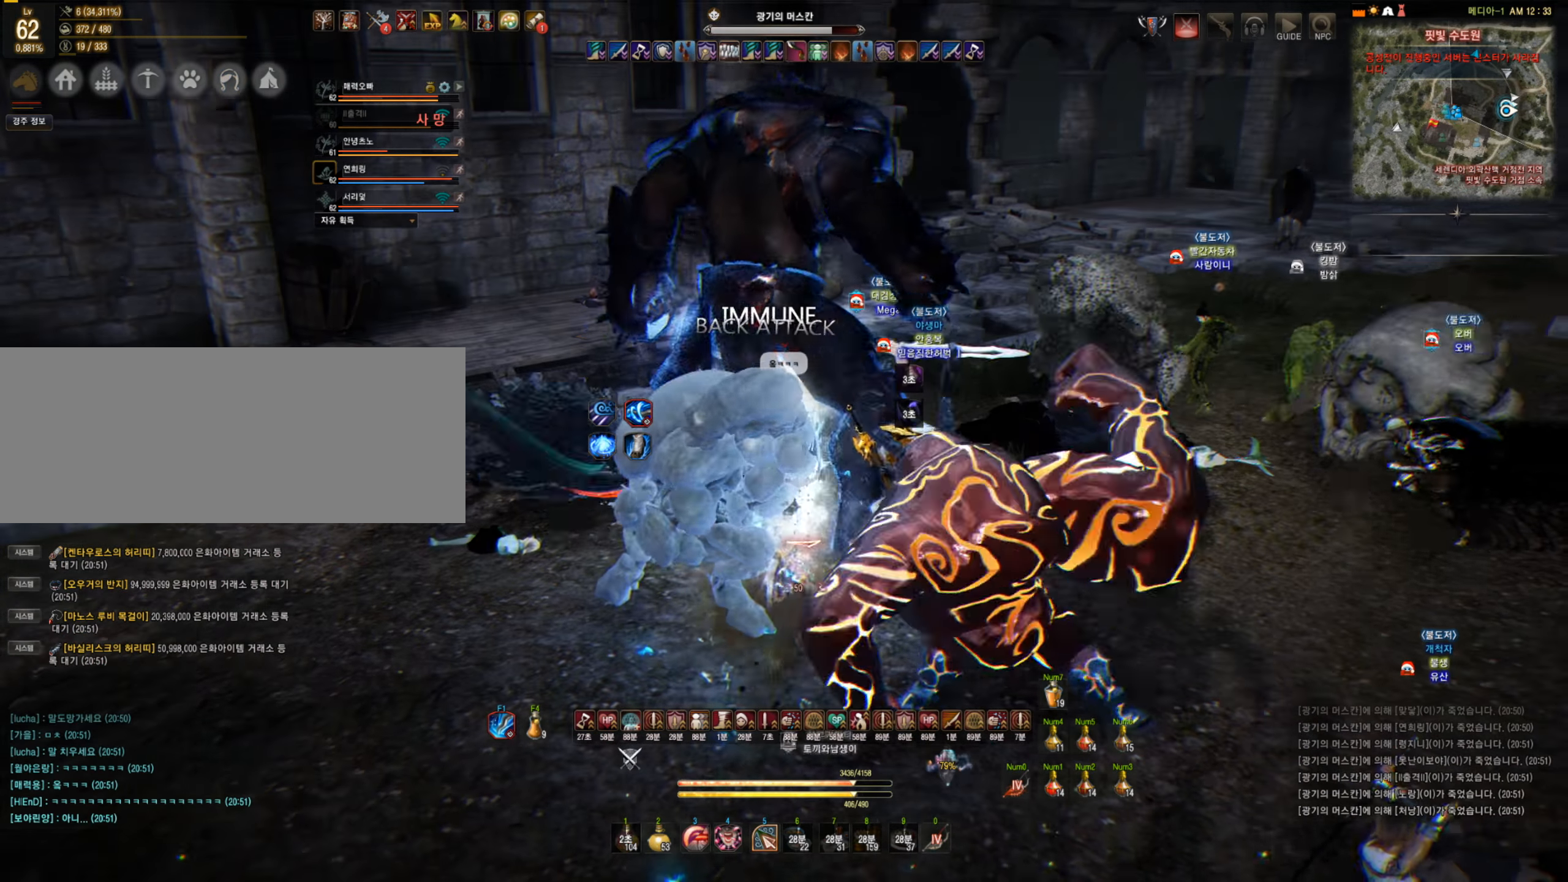
{"keys": ["s"], "mouse": ["left"], "events": []}
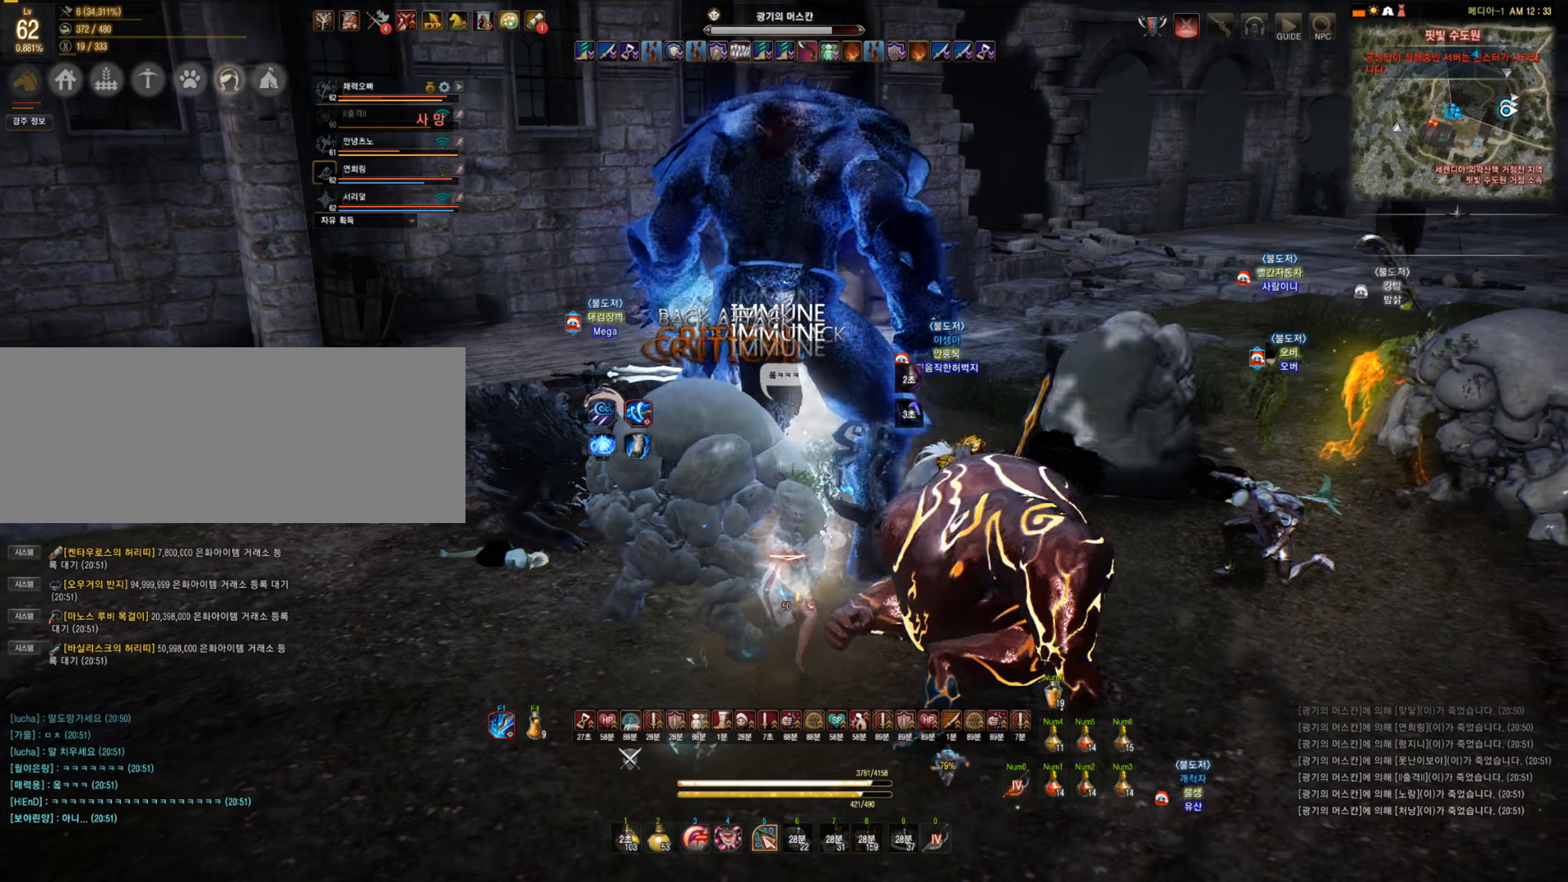
{"keys": ["s"], "mouse": ["left"], "events": []}
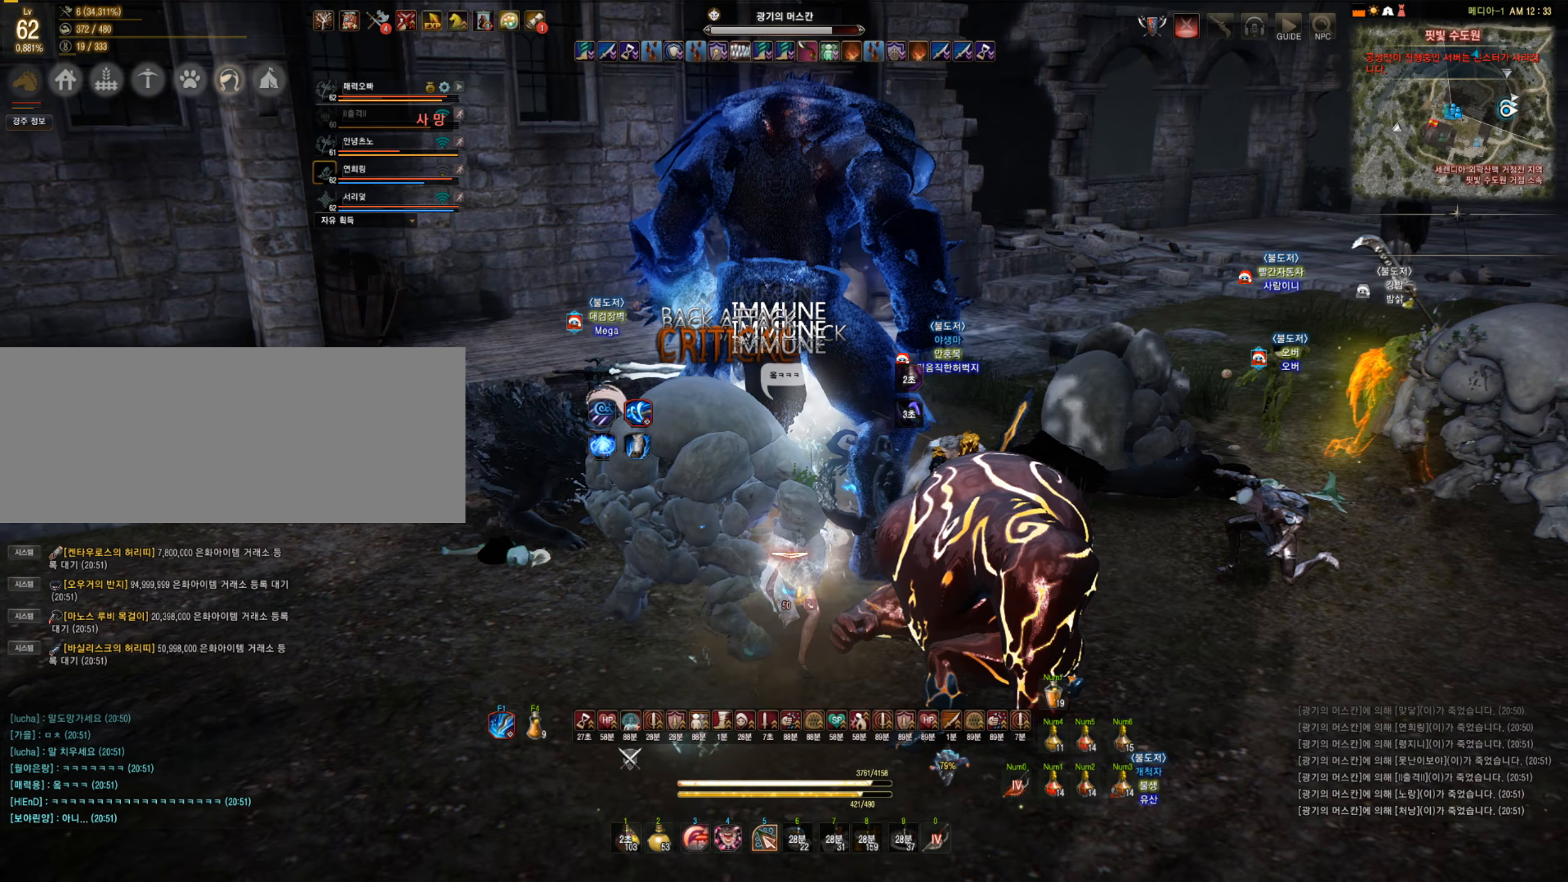
{"keys": ["f", "s"], "mouse": [], "events": [[193, "f", "down"], [193, "mouse_left", "up"]]}
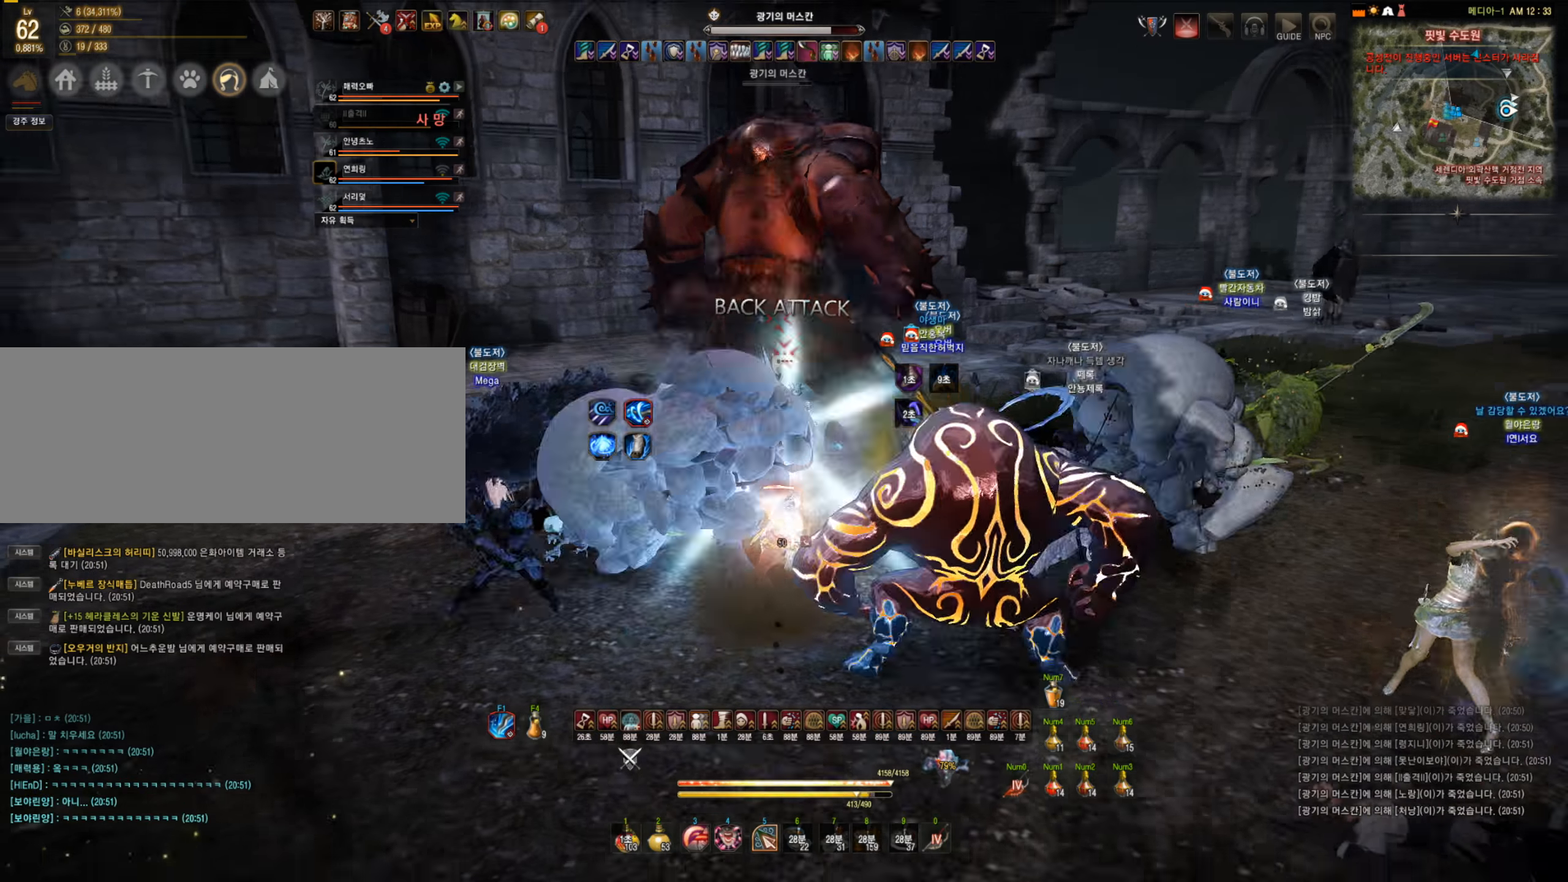
{"keys": [], "mouse": [], "events": [[439, "f", "up"], [456, "s", "up"]]}
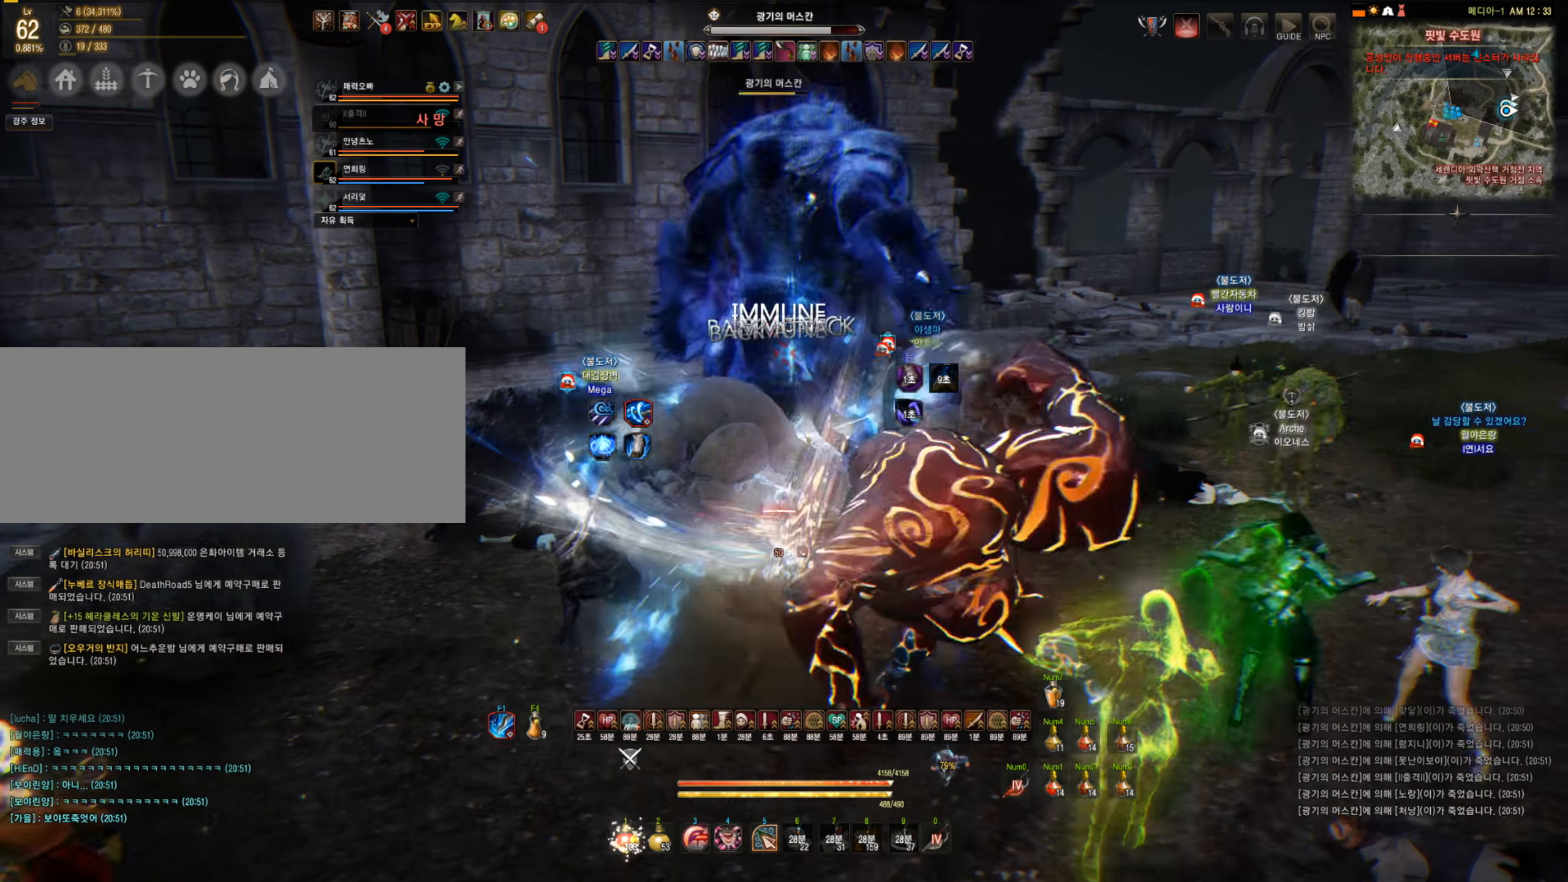
{"keys": [], "mouse": ["left"], "events": [[18, "mouse_left", "down"]]}
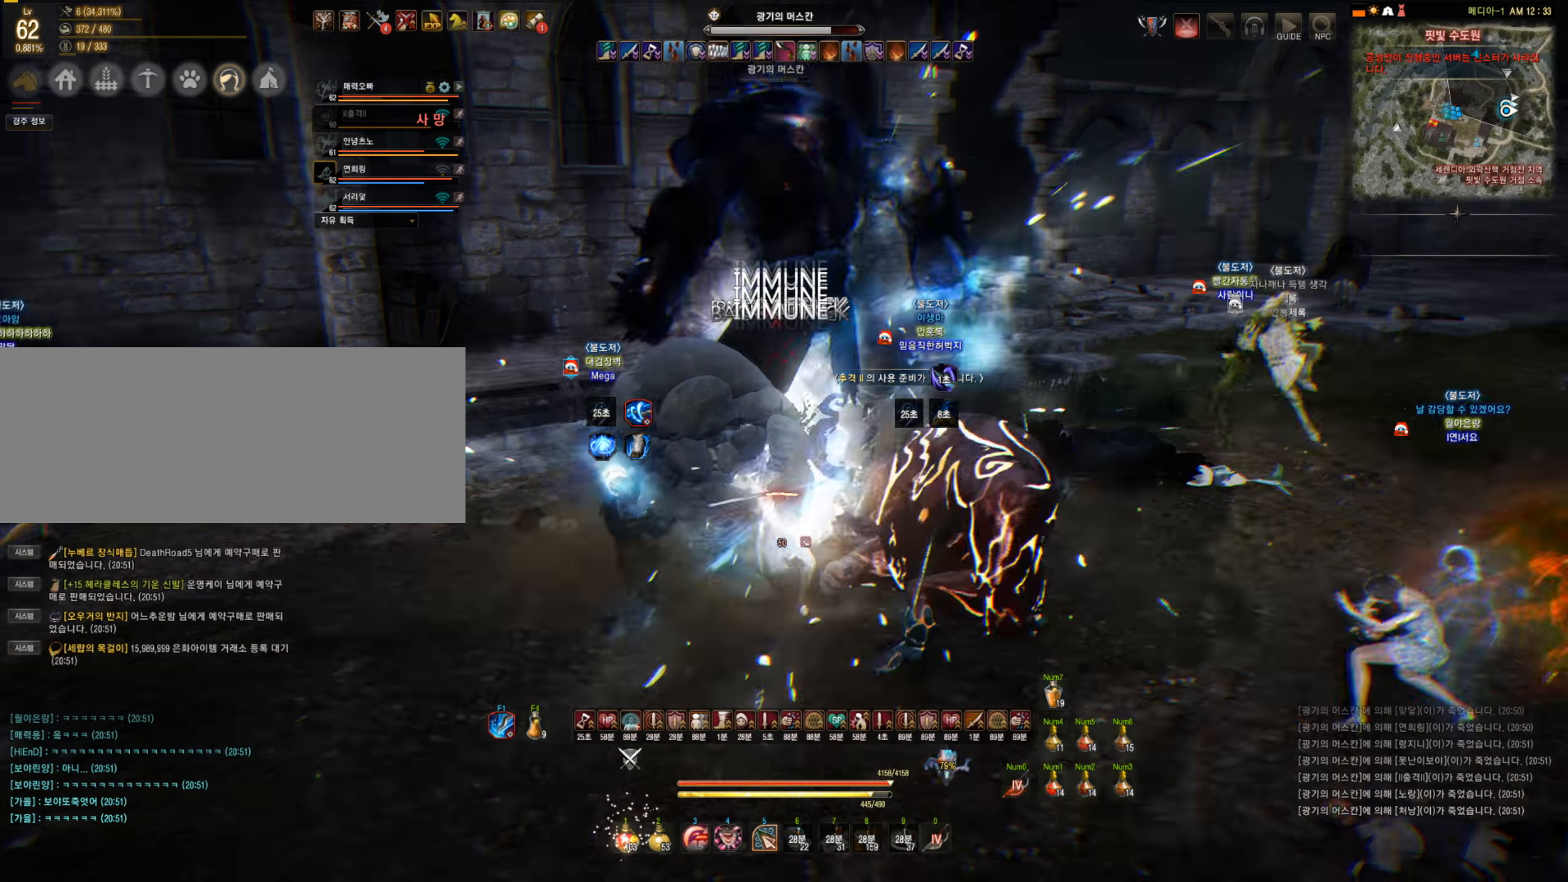
{"keys": [], "mouse": ["right"], "events": [[386, "mouse_left", "up"], [456, "mouse_right", "down"]]}
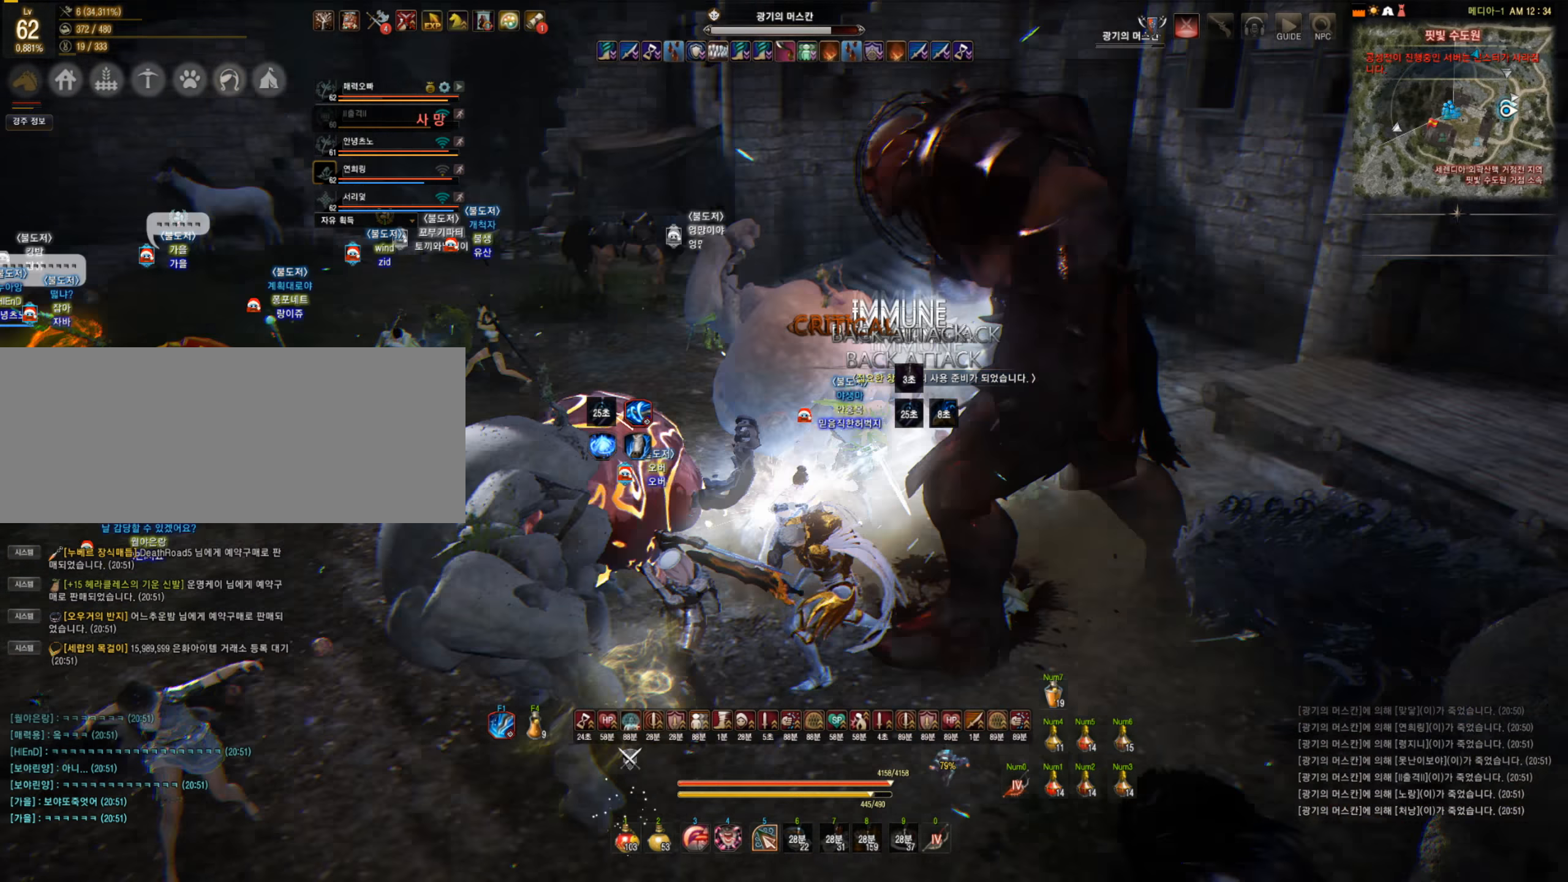
{"keys": ["shift"], "mouse": ["right"], "events": [[123, "mouse_right", "up"], [176, "mouse_right", "down"], [386, "mouse_right", "up"], [474, "shift", "down"], [509, "mouse_right", "down"]]}
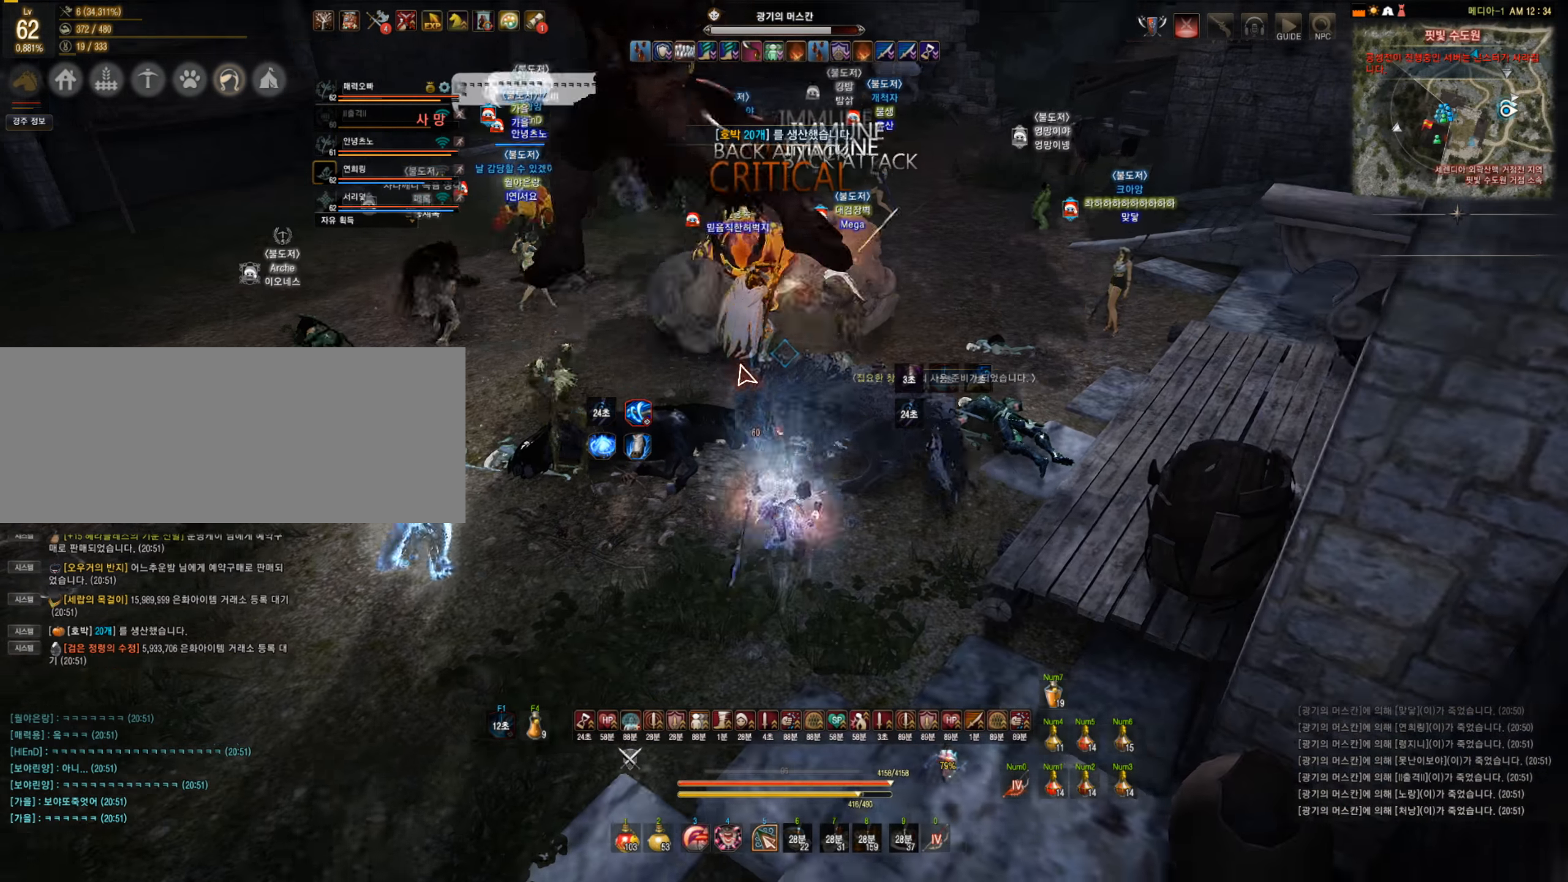
{"keys": [], "mouse": [], "events": [[158, "mouse_right", "up"], [176, "shift", "up"]]}
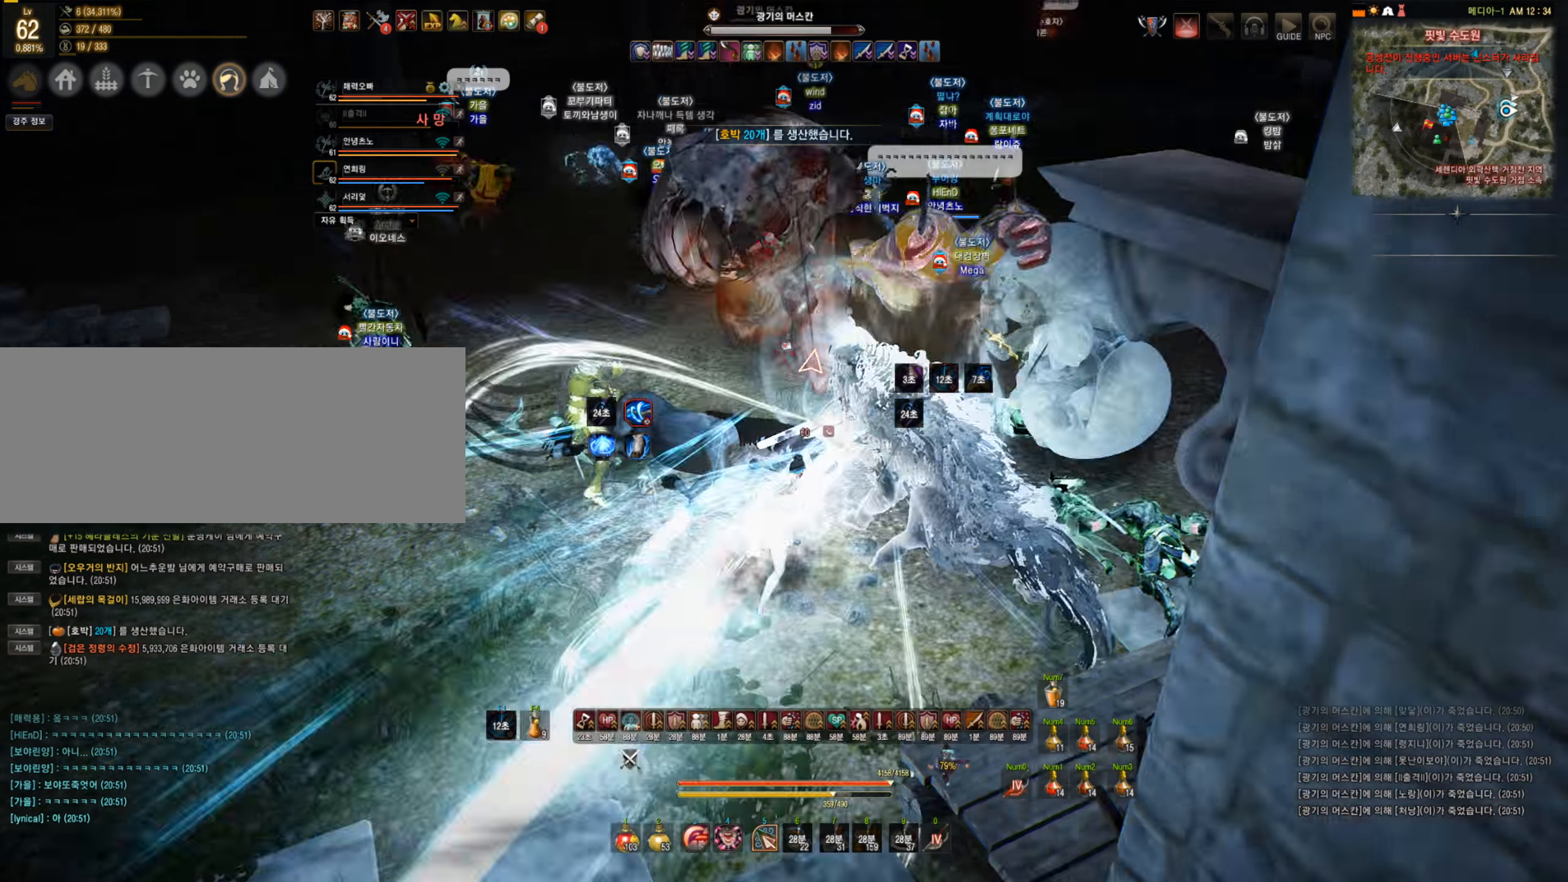
{"keys": [], "mouse": ["left"], "events": [[106, "mouse_left", "down"]]}
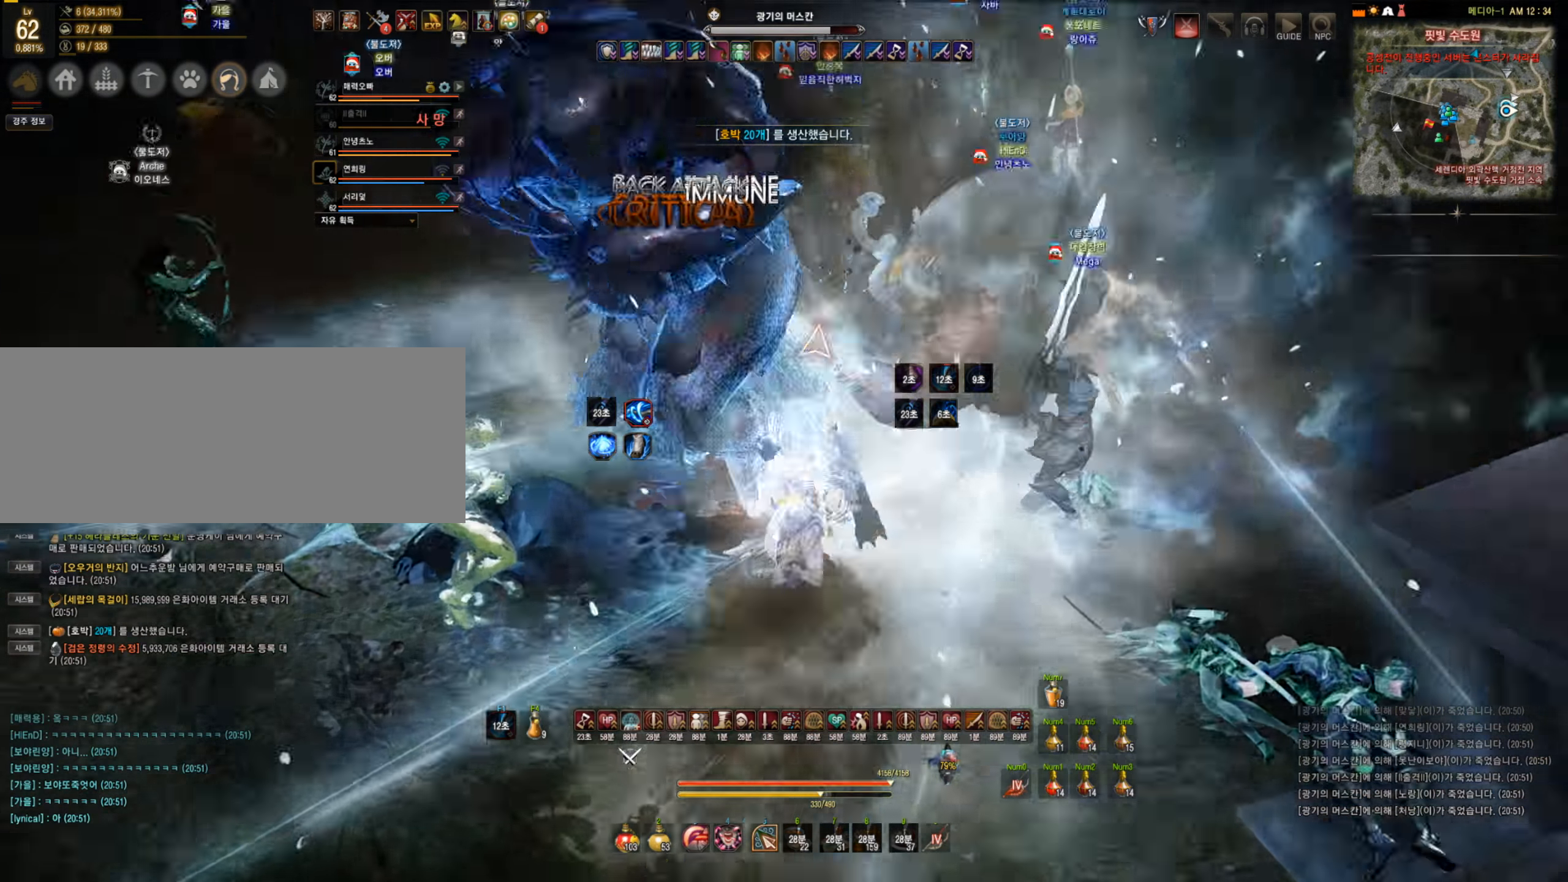
{"keys": ["s"], "mouse": ["right"], "events": [[334, "mouse_left", "up"], [474, "mouse_right", "down"], [491, "s", "down"]]}